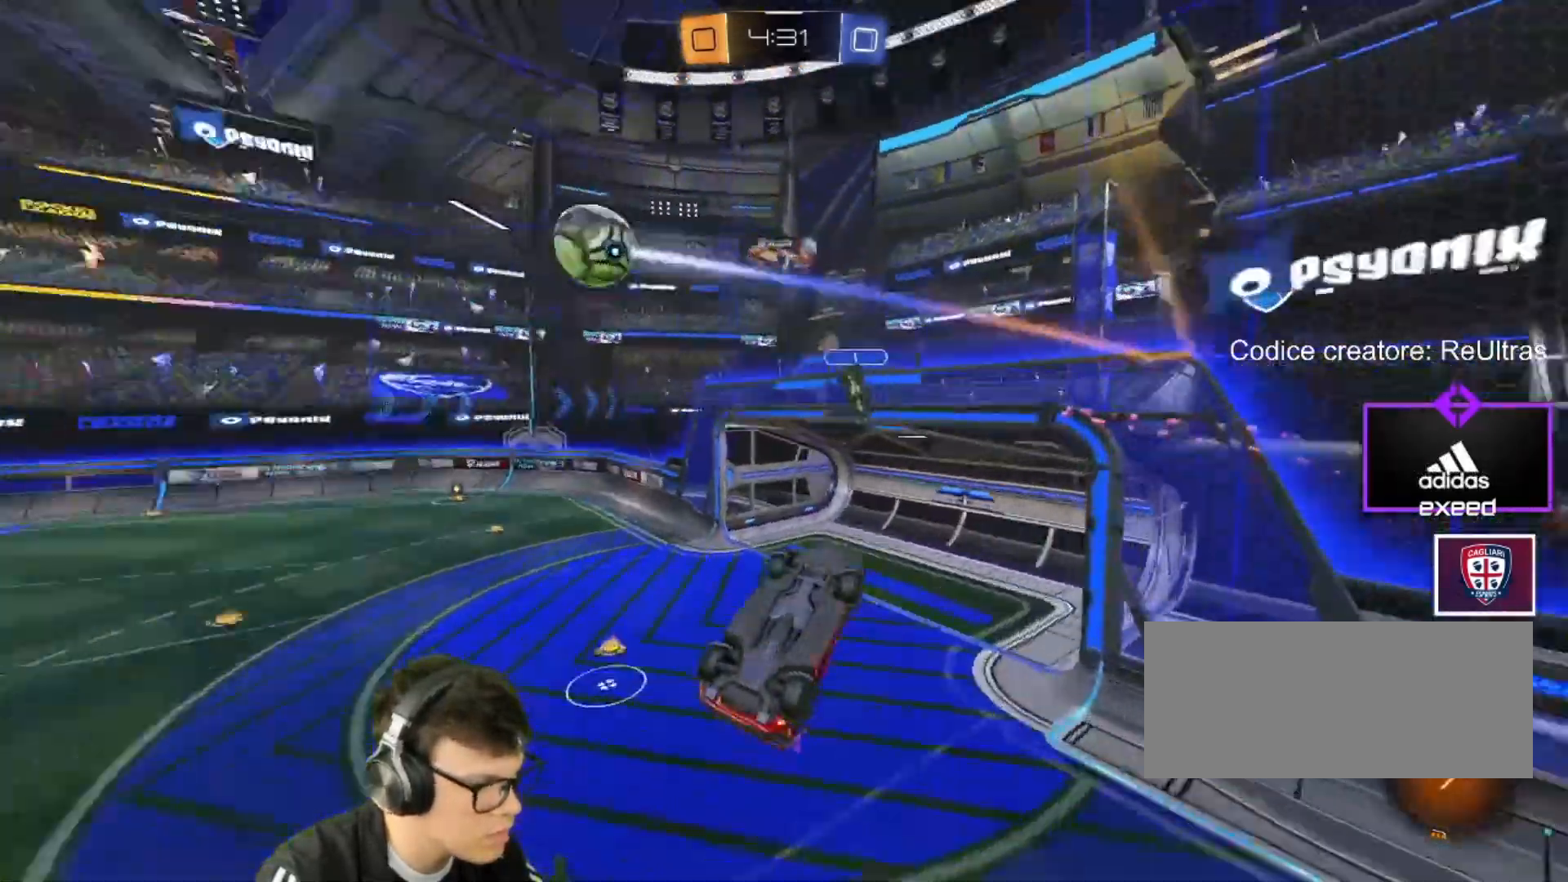
Gameplay with keyboard and mouse; each line is a JSON object with the keys and mouse buttons held at the frame after it. "events" lists presses ("down") and releases ("up") of "a", "d", "e", "q", "r", "s", "shift", "space", "w", "mouse_left", "mouse_wheel" and "mouse_right" between this image and that frame as [ms after this image, input, new state], when the widget could be followed in between. "mouse_left", "mouse_wheel", "mouse_right" = the "left", "wheel", "right" buttons of the "mouse" list. No other keys are recorded. "wheel" means that the mouse wheel is clicked or scrolled. Mouse movement is not recorded.
{"keys": ["a", "w"], "mouse": [], "events": [[201, "s", "up"], [301, "d", "up"], [434, "a", "down"], [434, "shift", "up"], [467, "w", "down"]]}
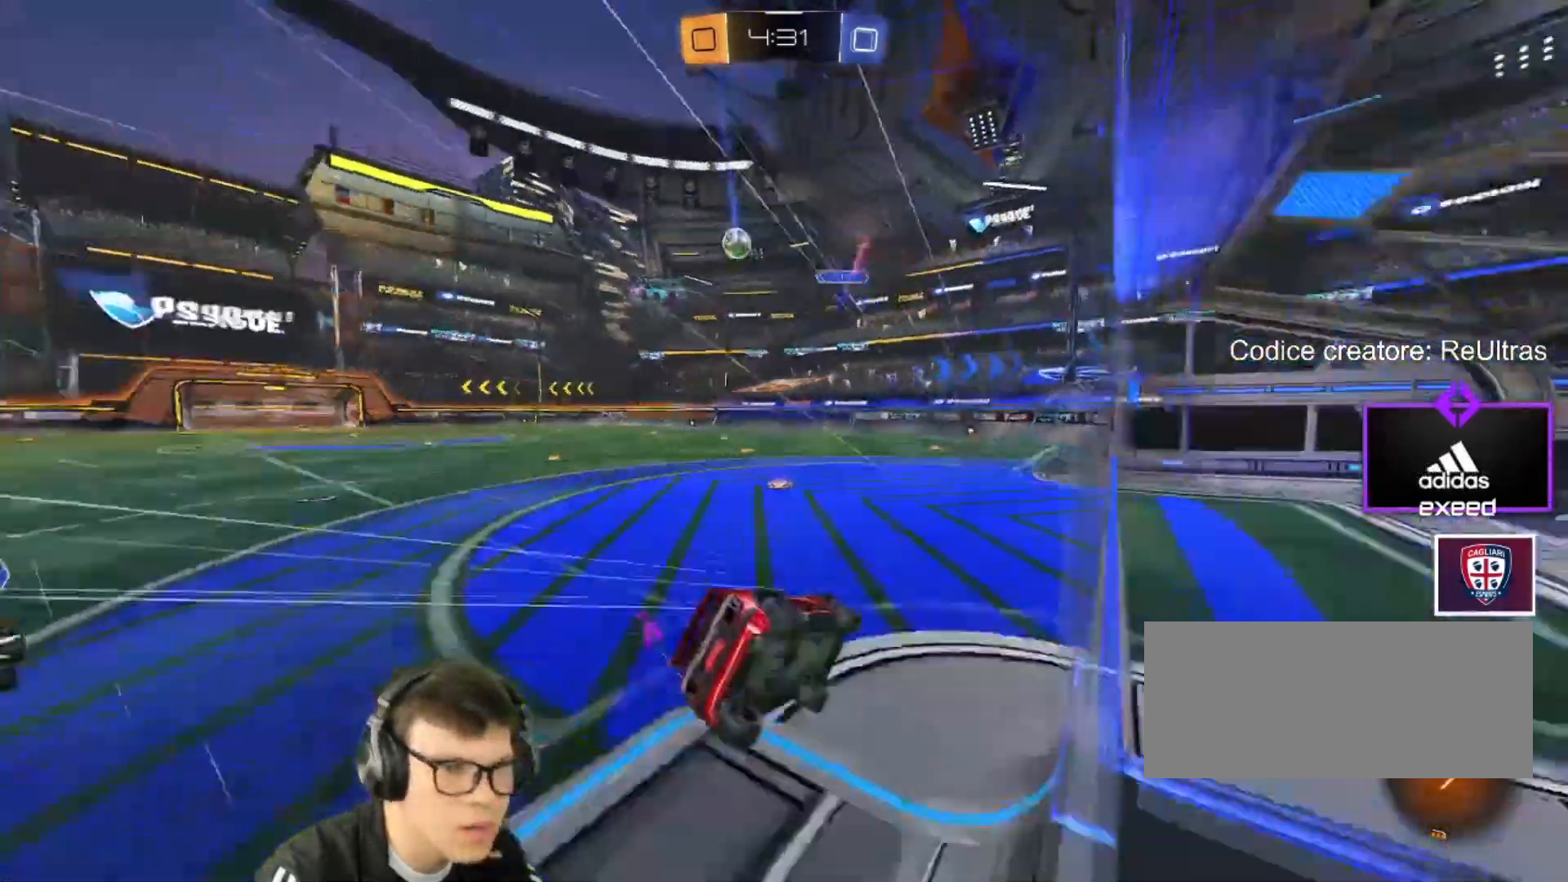
{"keys": ["w"], "mouse": [], "events": [[434, "a", "up"]]}
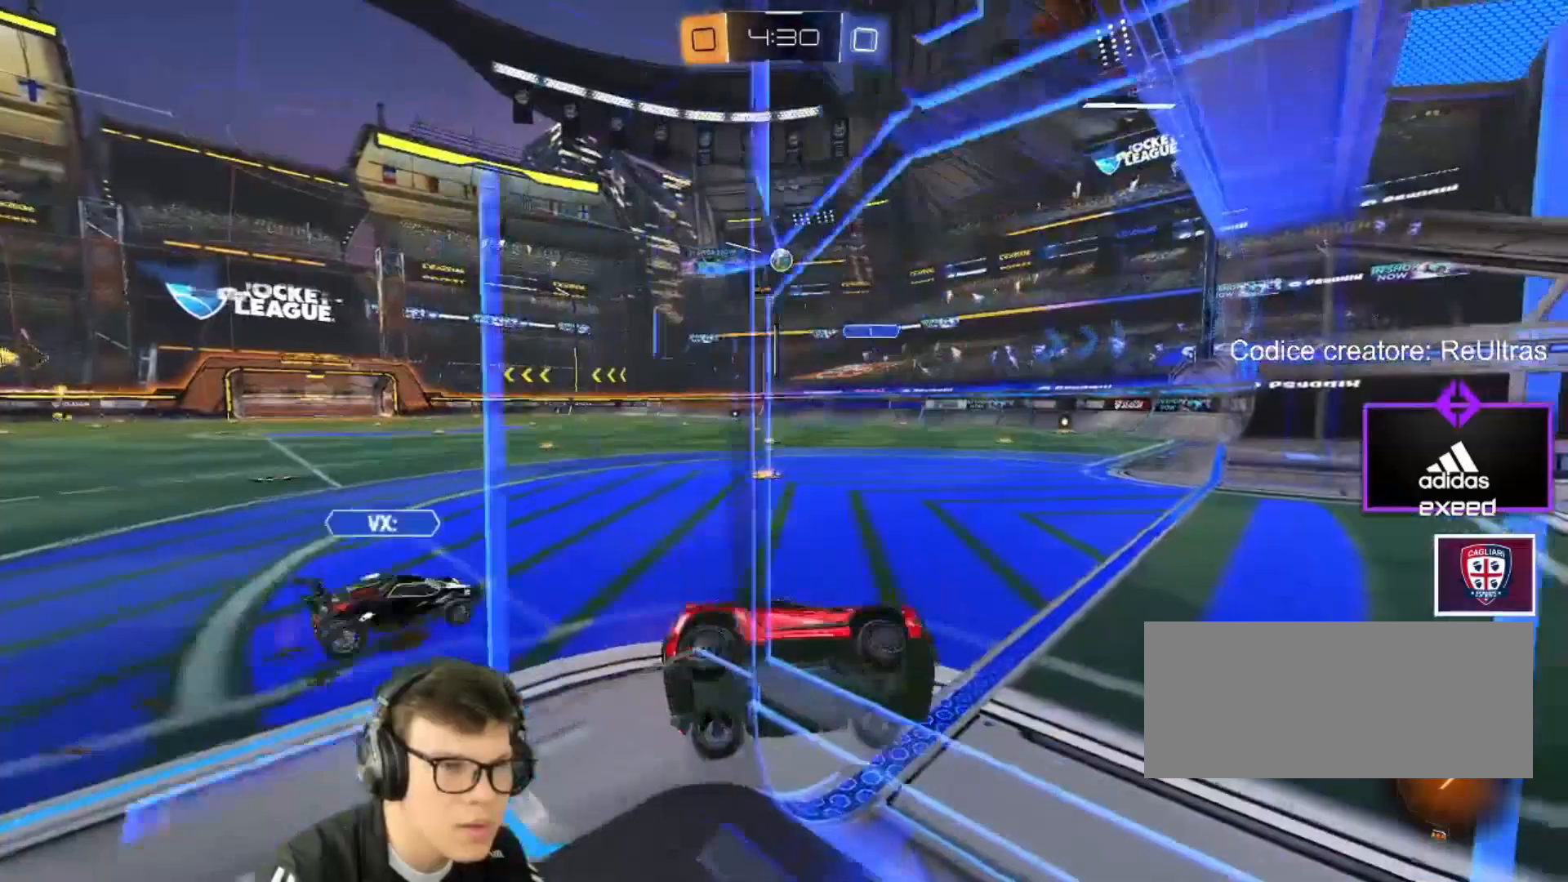
{"keys": ["a", "w"], "mouse": [], "events": [[501, "a", "down"]]}
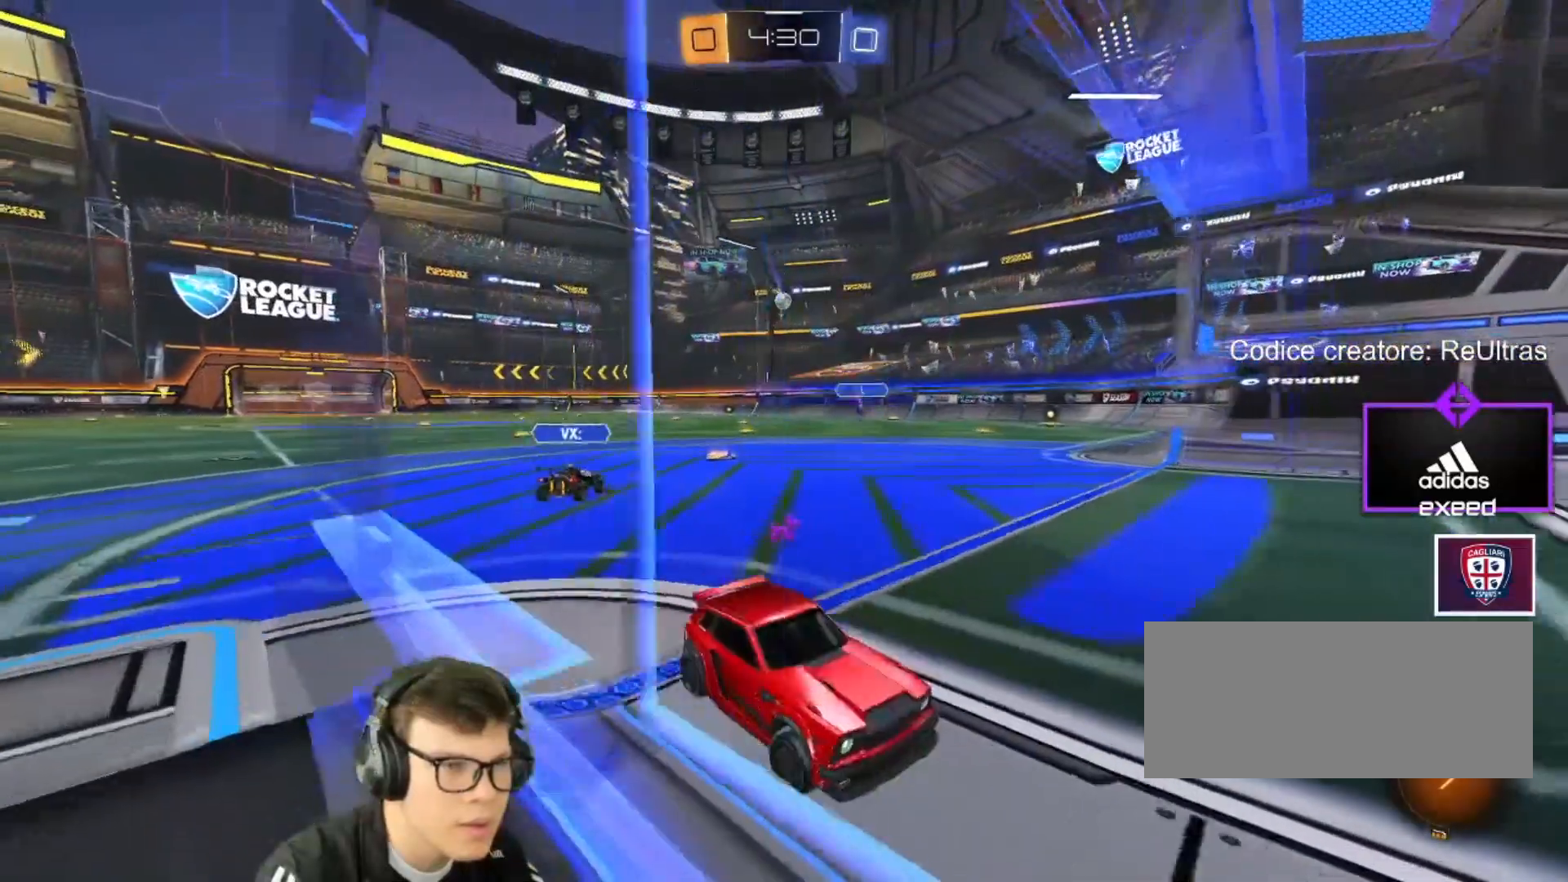
{"keys": ["a", "w"], "mouse": [], "events": [[367, "shift", "down"], [467, "shift", "up"]]}
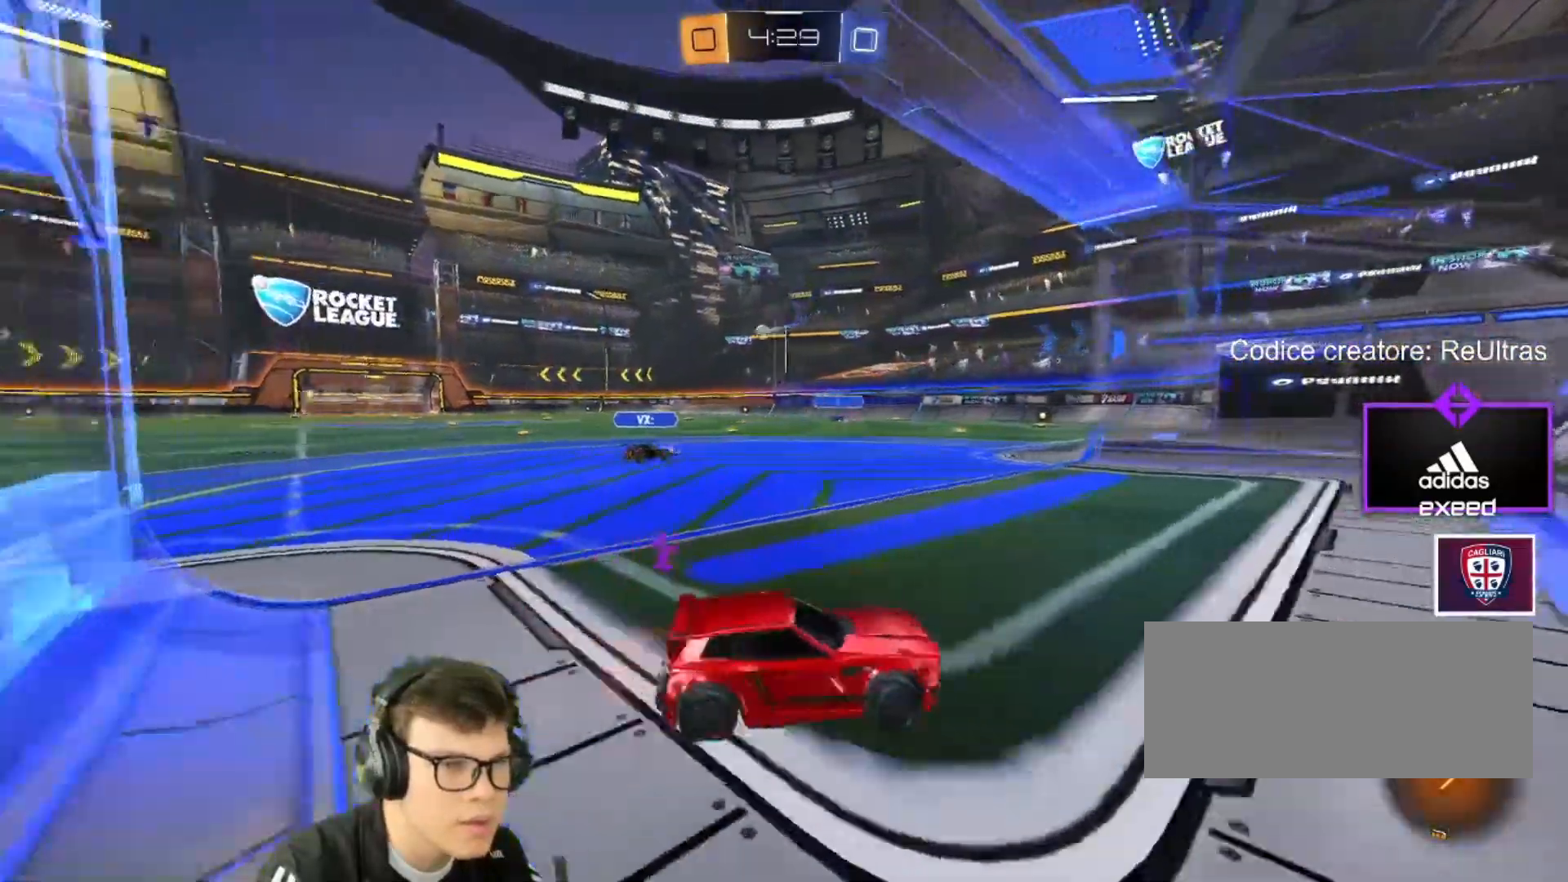
{"keys": ["a", "w"], "mouse": [], "events": []}
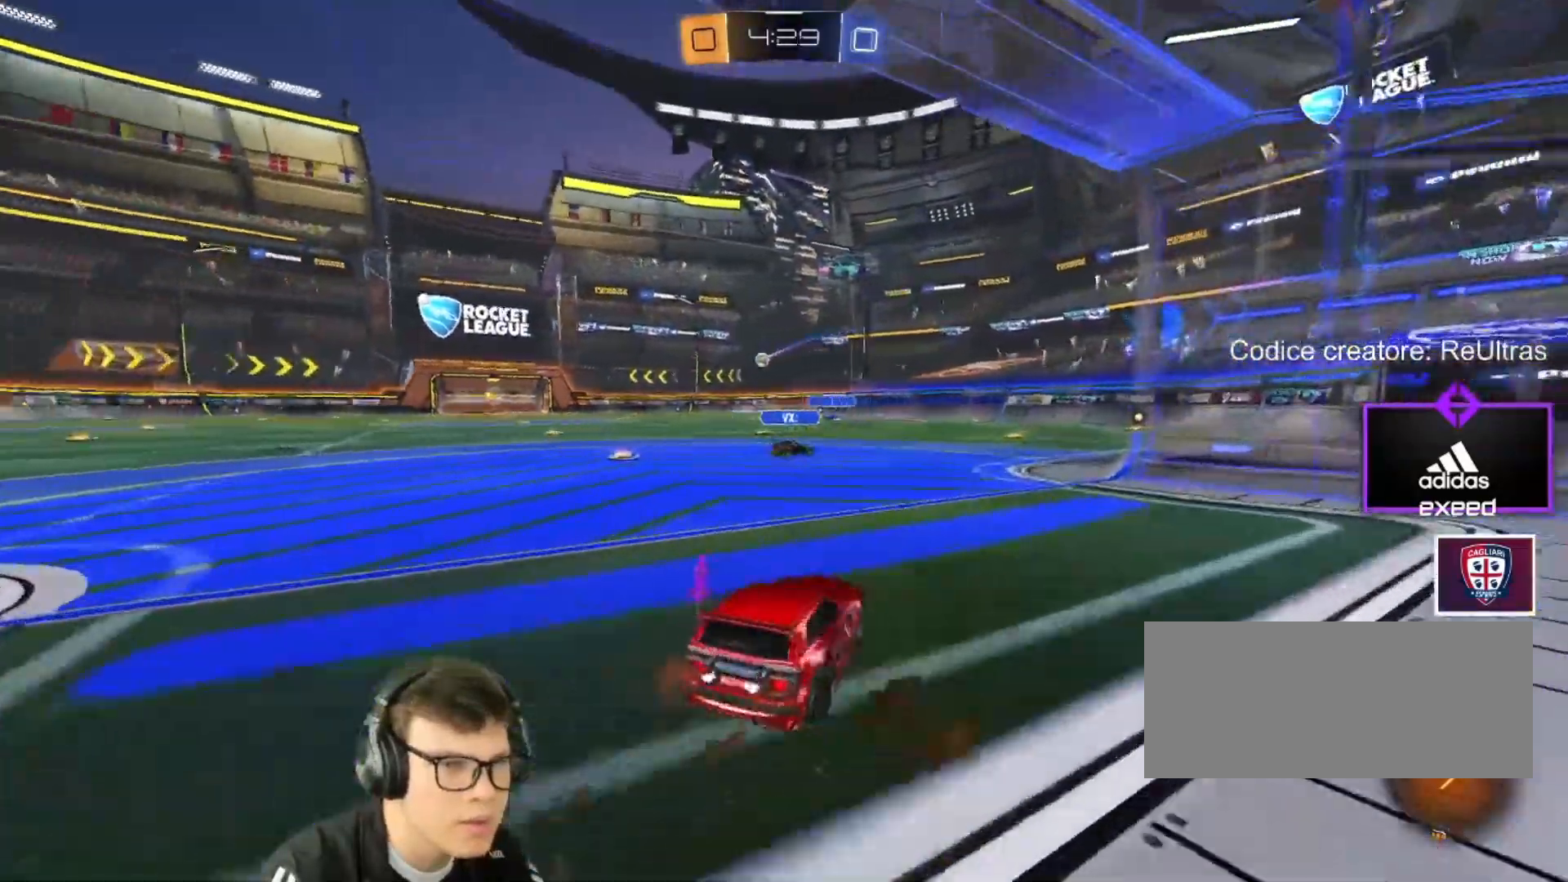
{"keys": ["w"], "mouse": ["left"], "events": [[233, "a", "up"], [267, "mouse_left", "down"], [333, "a", "down"], [467, "a", "up"]]}
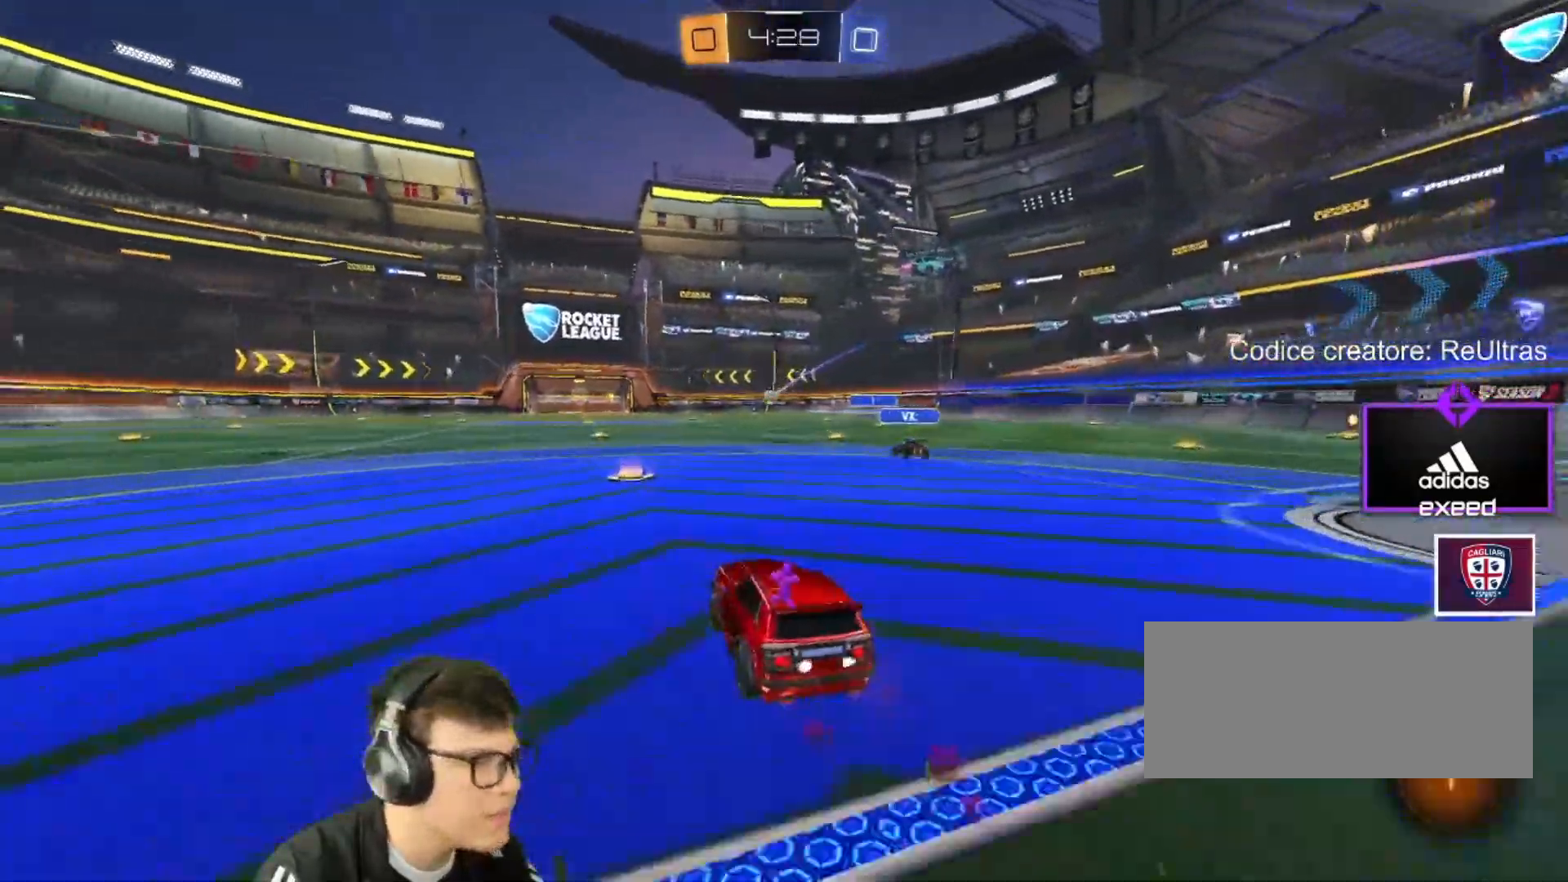
{"keys": [], "mouse": [], "events": [[67, "d", "down"], [67, "mouse_right", "down"], [134, "a", "down"], [134, "d", "up"], [134, "mouse_right", "up"], [134, "shift", "down"], [201, "mouse_right", "down"], [434, "a", "up"], [434, "shift", "up"], [467, "mouse_left", "up"], [467, "mouse_right", "up"], [467, "w", "up"]]}
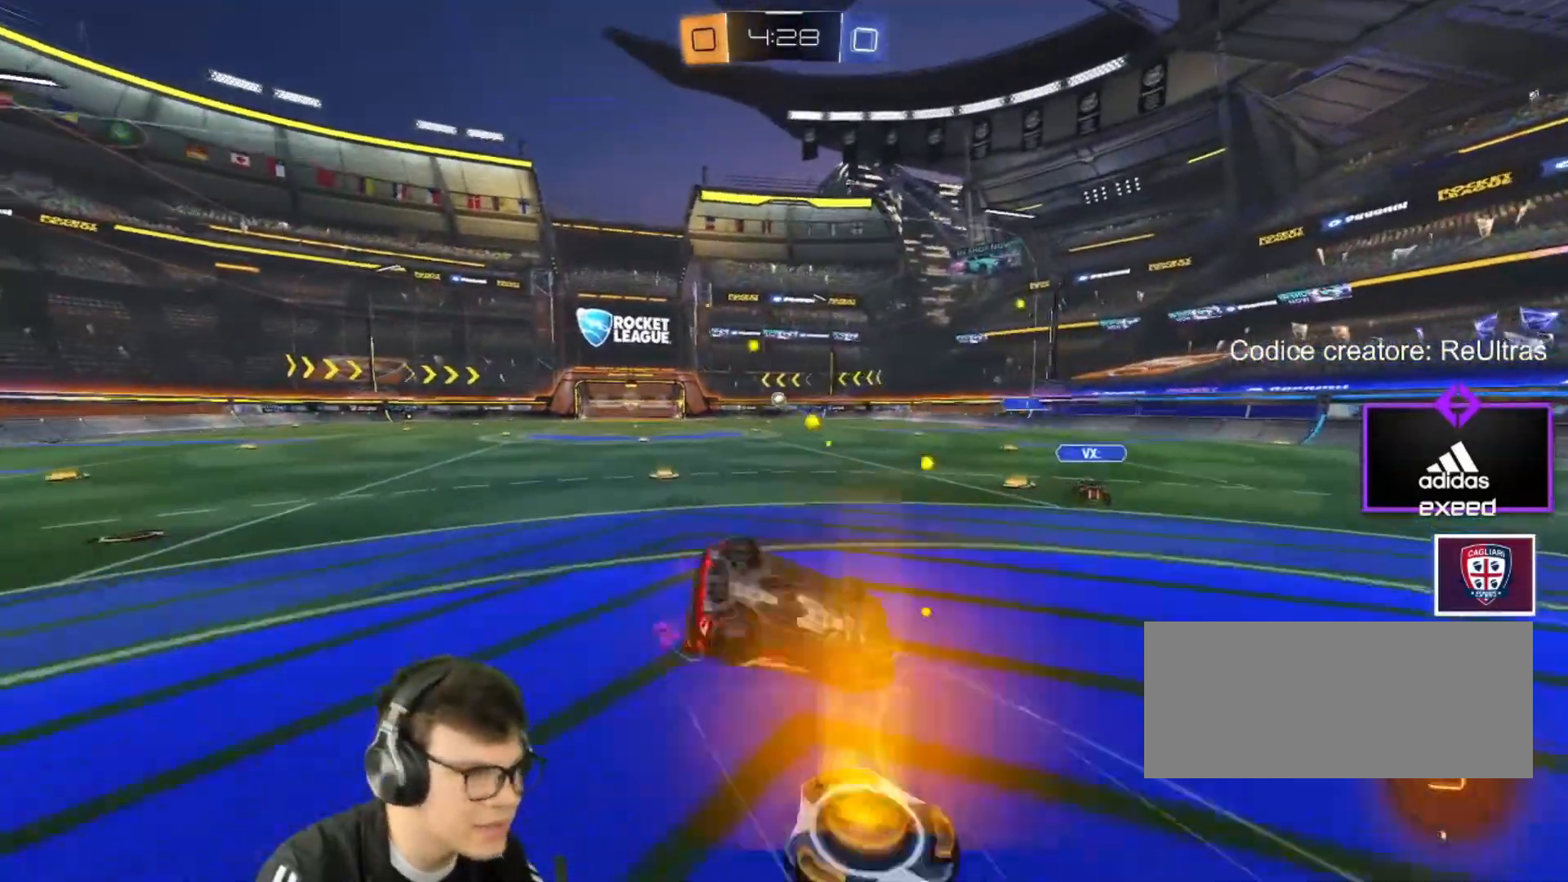
{"keys": [], "mouse": [], "events": []}
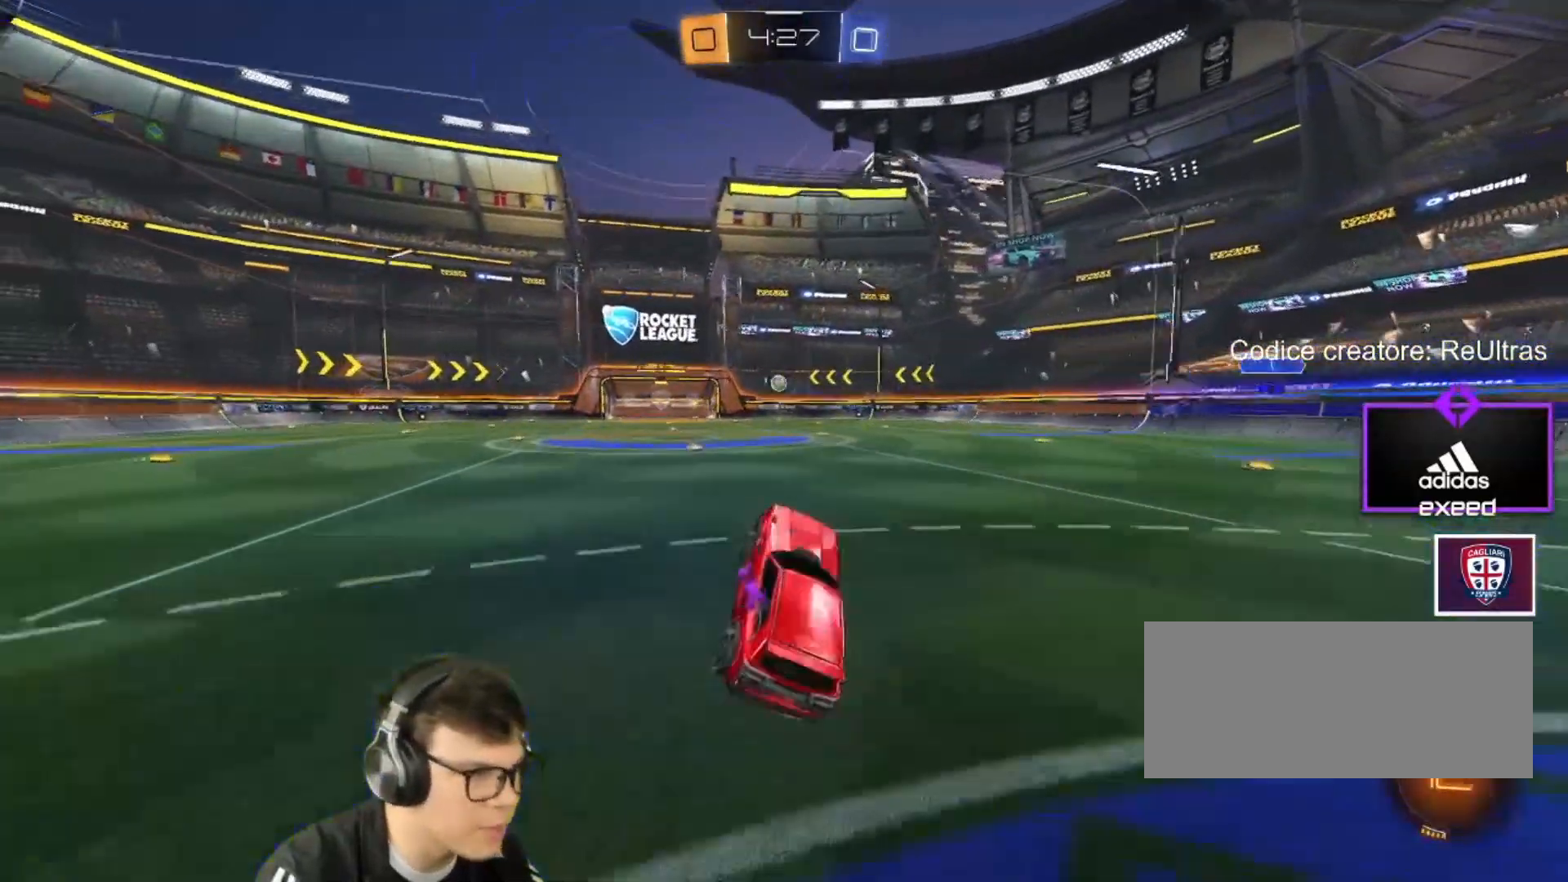
{"keys": ["a", "shift", "w"], "mouse": [], "events": [[234, "w", "down"], [267, "d", "down"], [467, "a", "down"], [467, "mouse_right", "down"], [467, "shift", "down"], [501, "d", "up"], [501, "mouse_right", "up"]]}
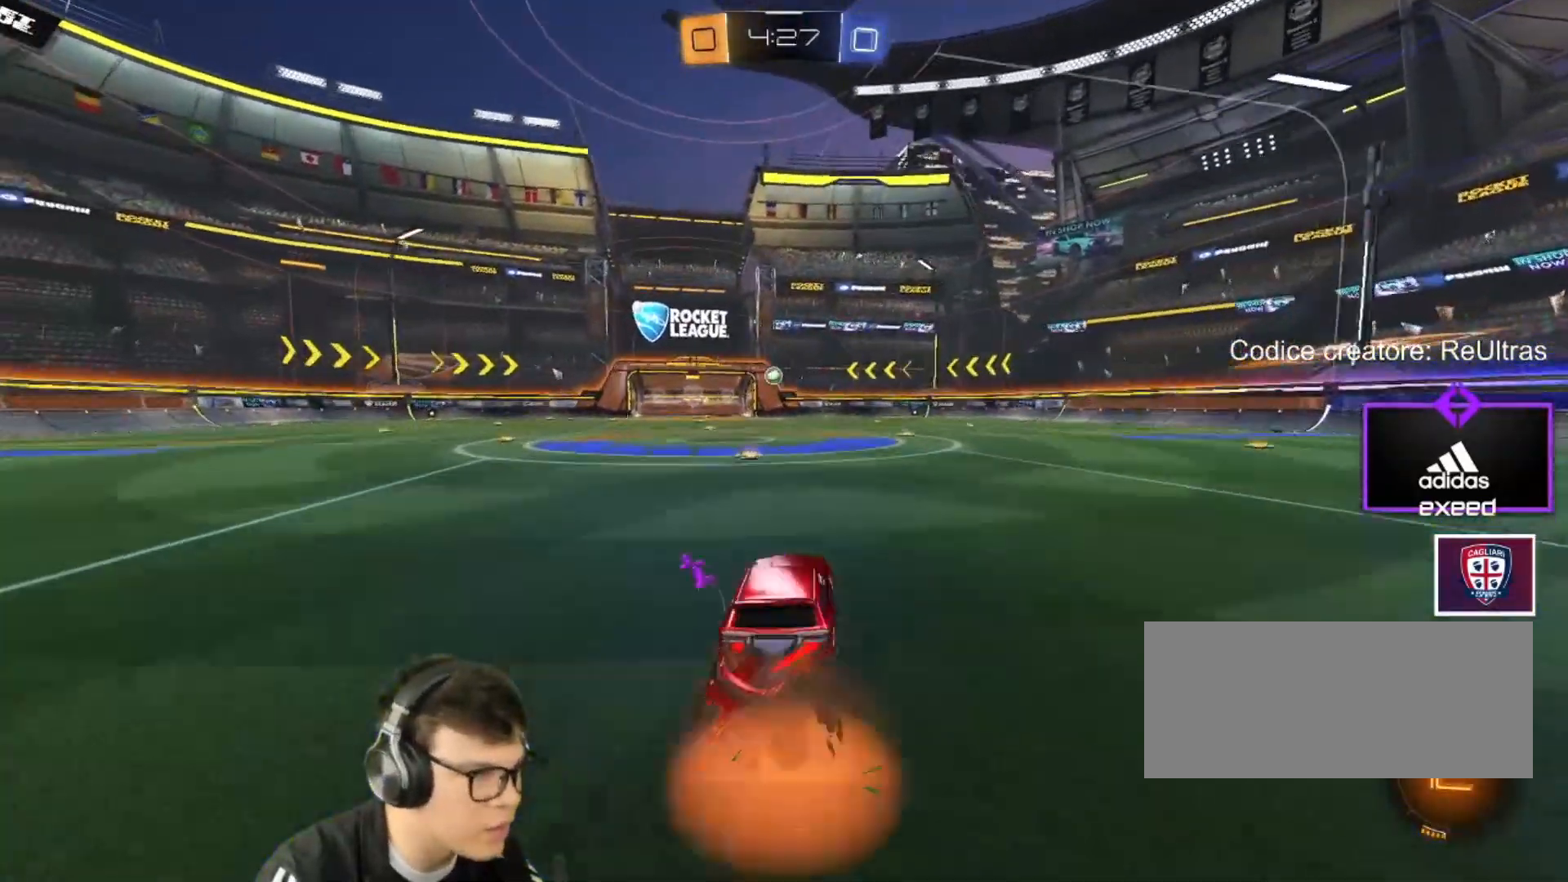
{"keys": [], "mouse": [], "events": [[100, "mouse_right", "down"], [233, "a", "up"], [233, "shift", "up"], [300, "mouse_right", "up"], [300, "w", "up"]]}
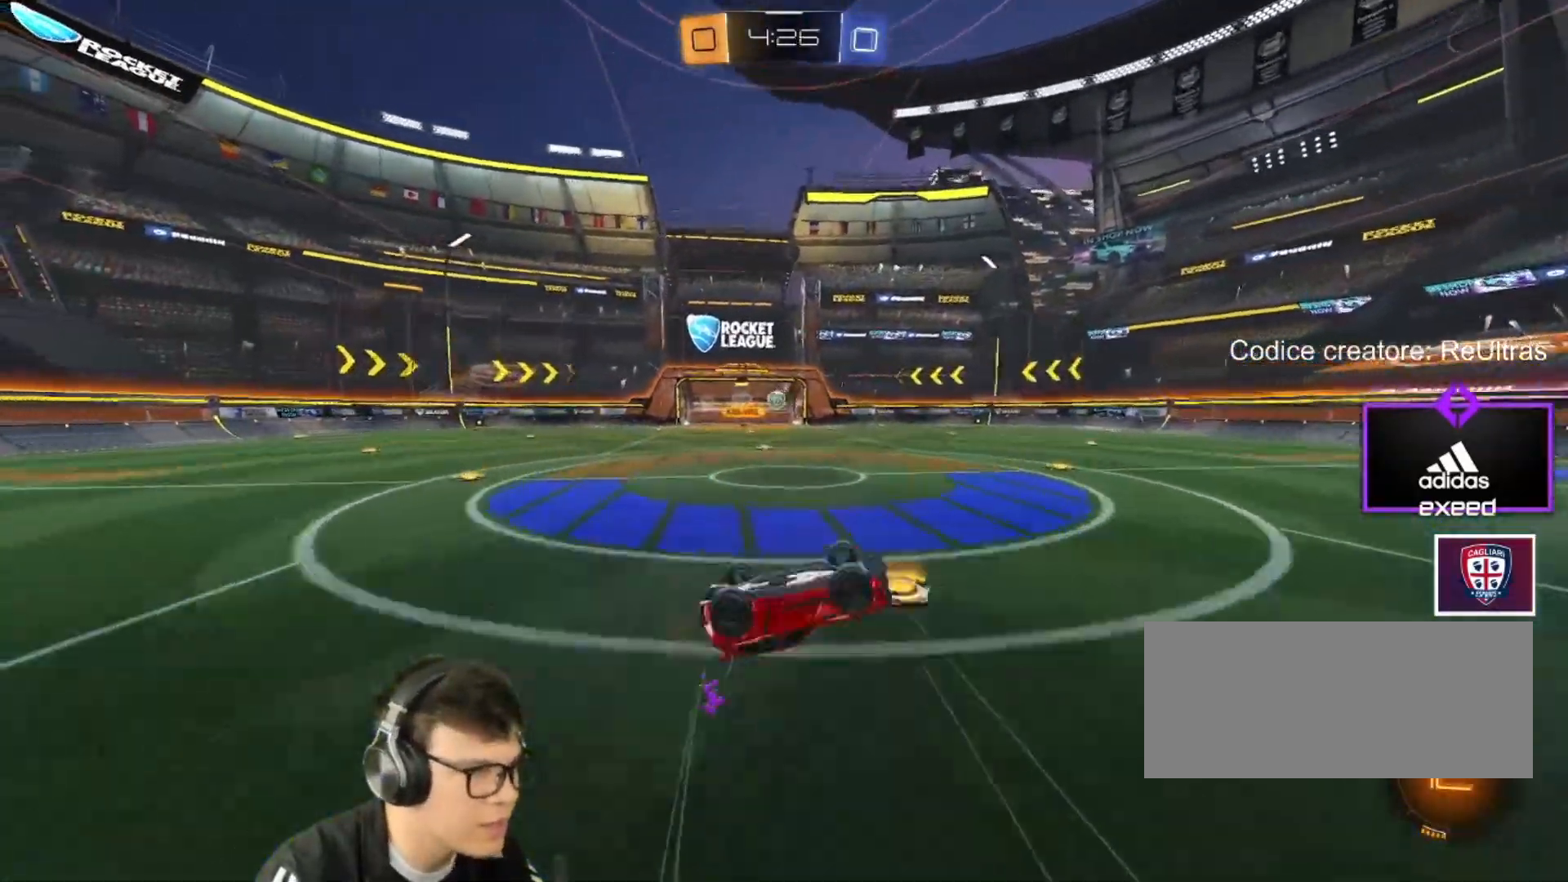
{"keys": [], "mouse": [], "events": []}
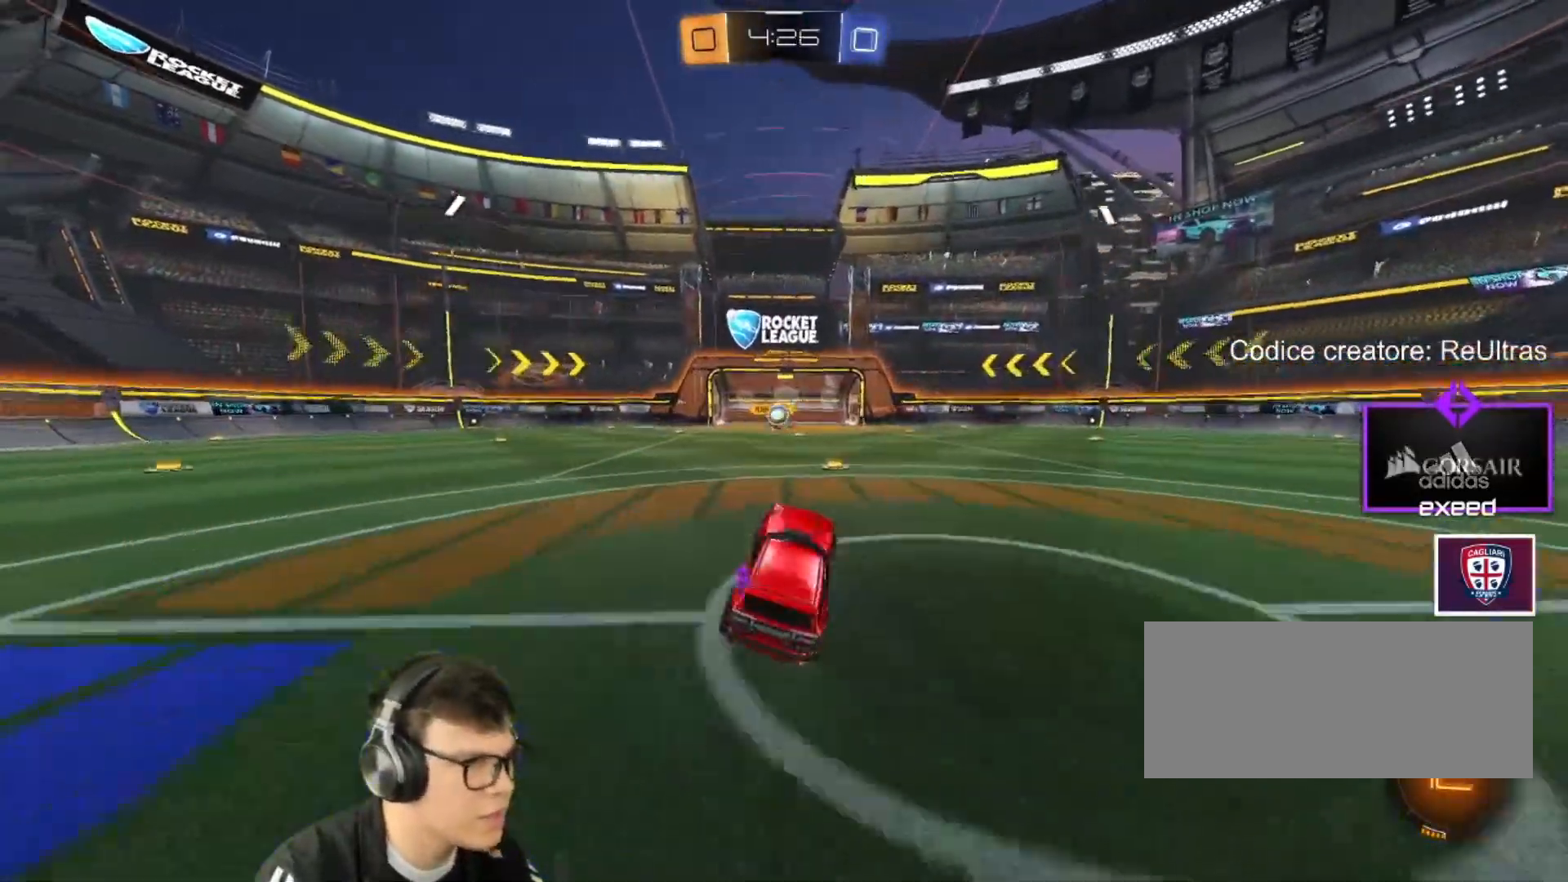
{"keys": ["space", "w"], "mouse": [], "events": [[67, "w", "down"], [133, "d", "down"], [267, "d", "up"], [367, "d", "down"], [467, "d", "up"], [500, "space", "down"]]}
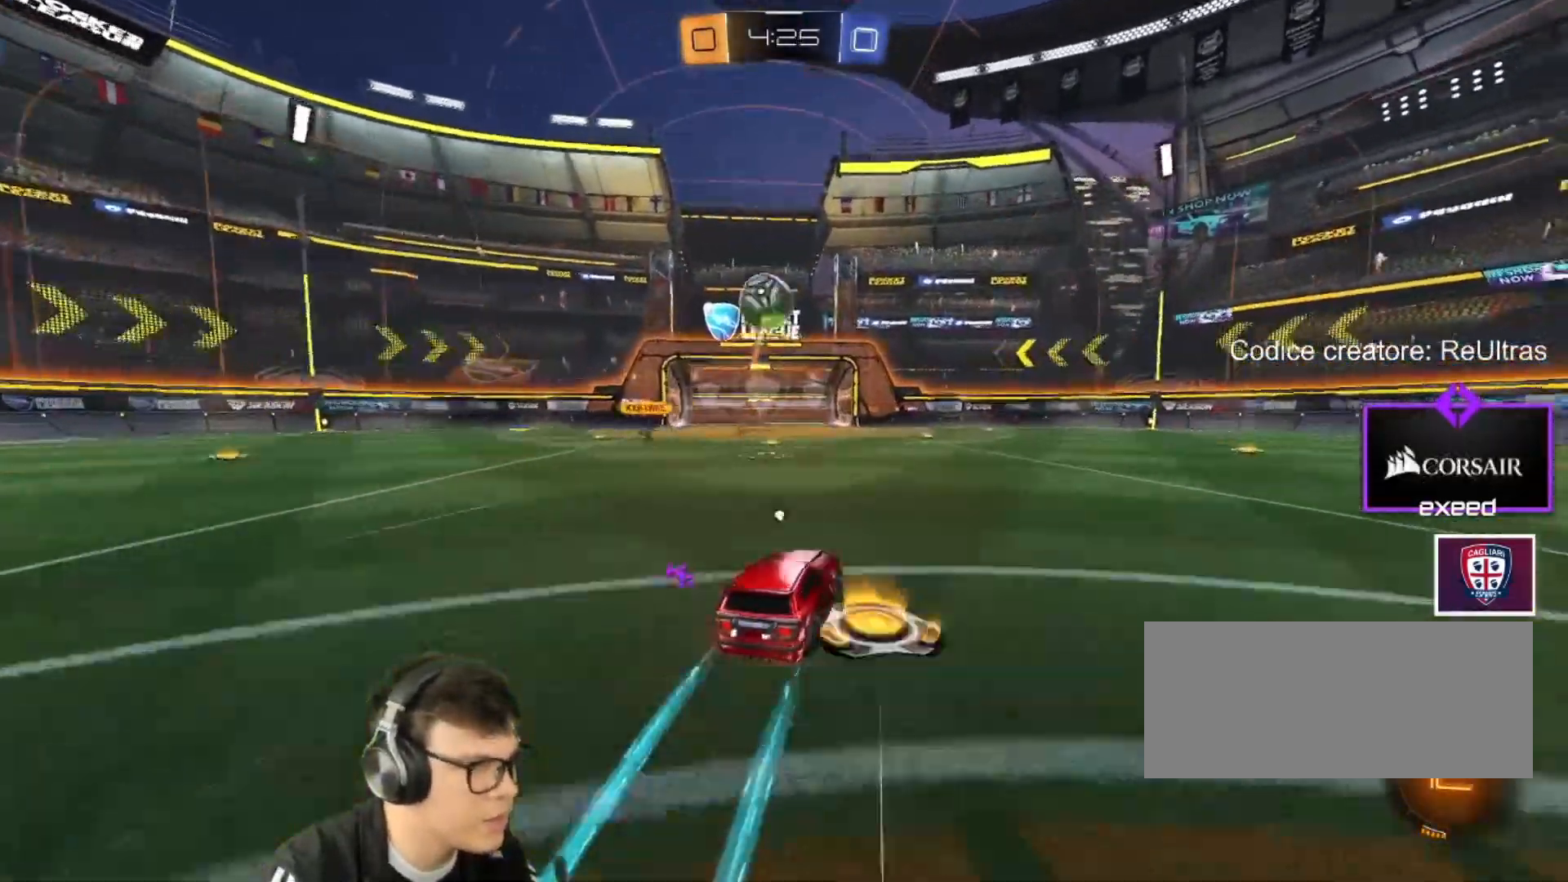
{"keys": ["a", "space", "w"], "mouse": ["left"], "events": [[67, "a", "down"], [100, "space", "up"], [234, "a", "up"], [434, "space", "down"], [467, "a", "down"], [467, "mouse_left", "down"]]}
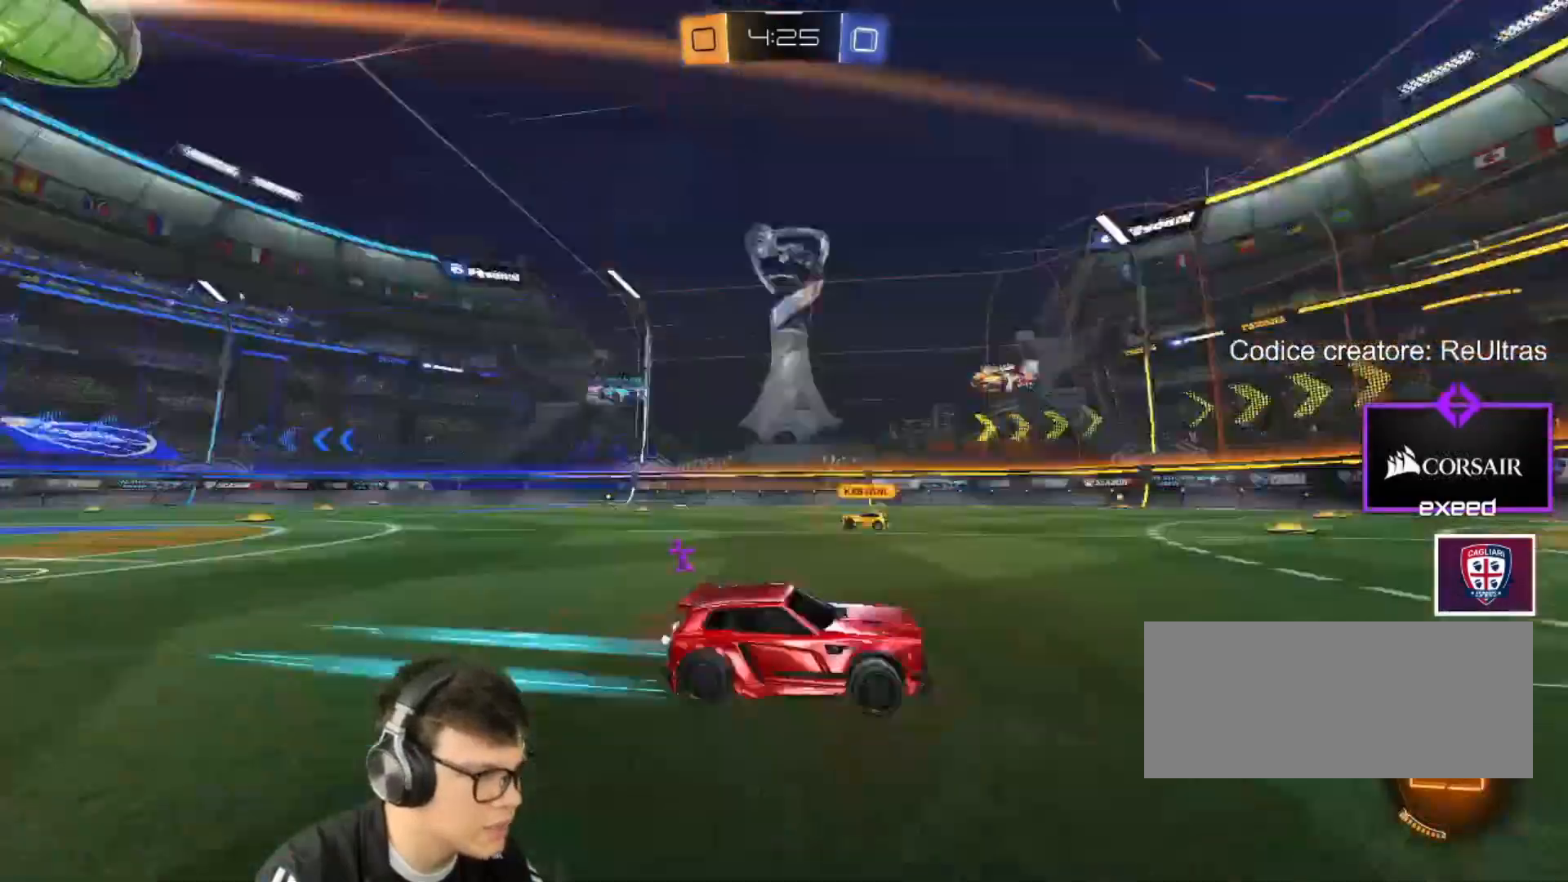
{"keys": ["a", "w"], "mouse": [], "events": [[33, "space", "up"], [167, "mouse_left", "up"], [267, "a", "up"], [400, "a", "down"]]}
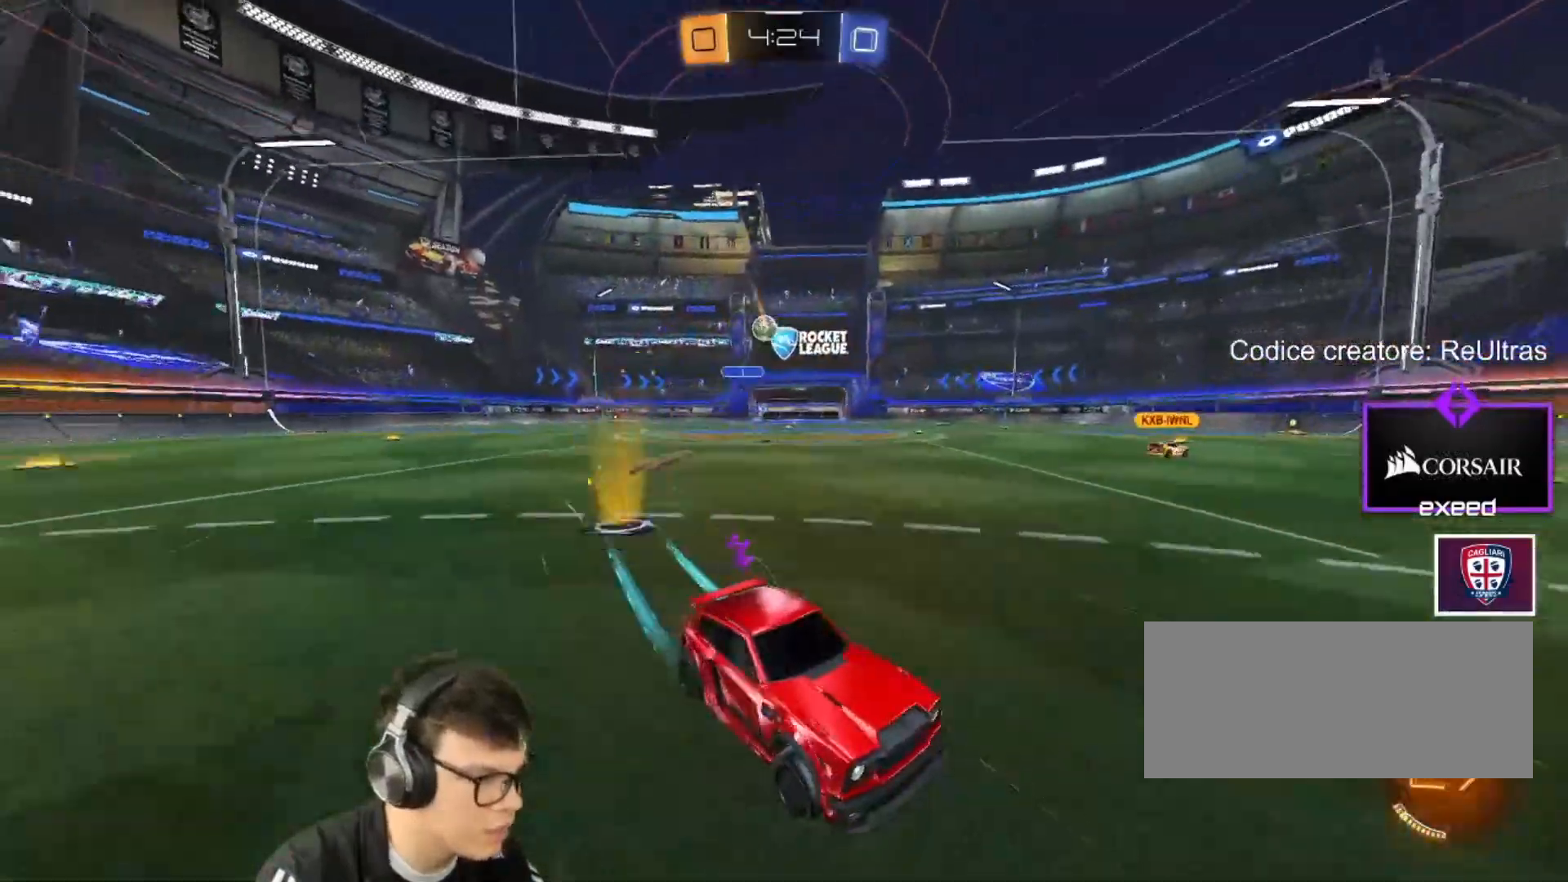
{"keys": ["w"], "mouse": [], "events": [[134, "a", "up"]]}
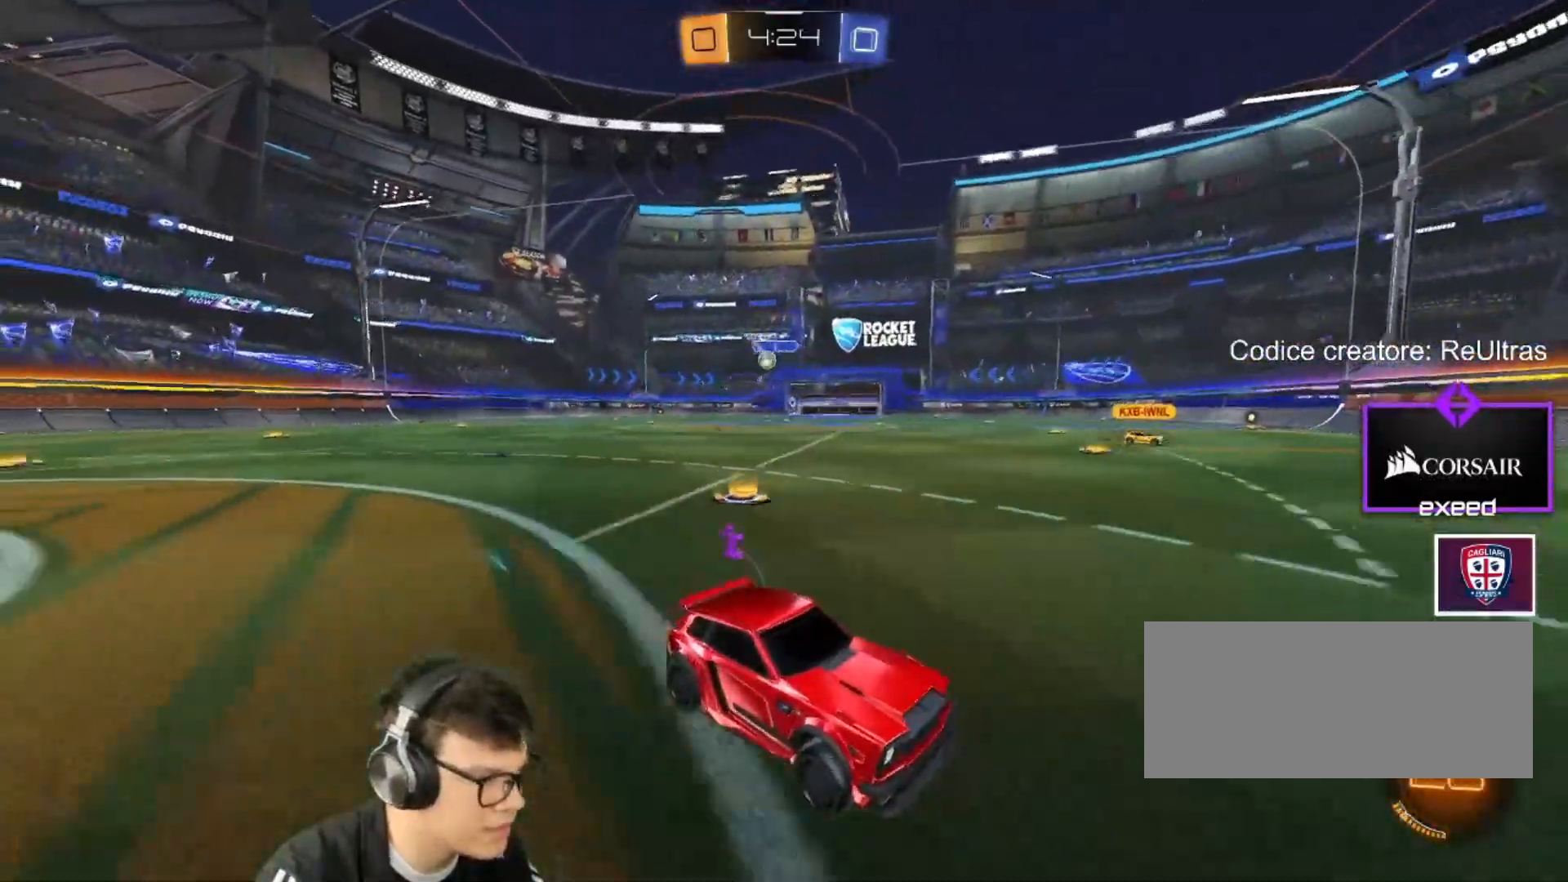
{"keys": ["d", "w"], "mouse": [], "events": [[67, "d", "down"], [100, "shift", "down"], [300, "shift", "up"]]}
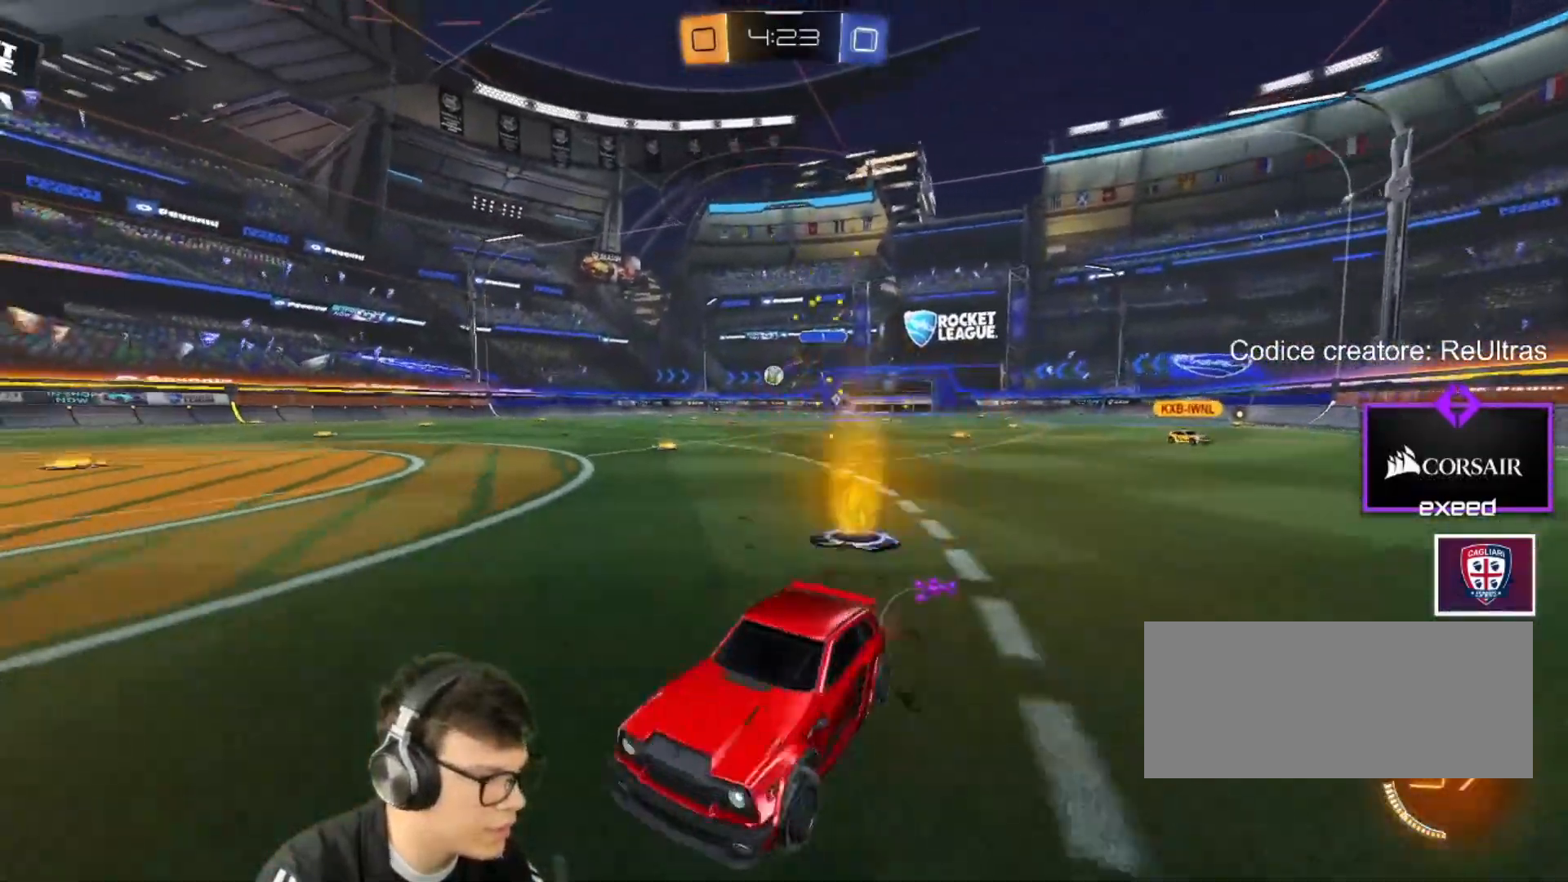
{"keys": ["d", "w"], "mouse": ["left"], "events": [[67, "shift", "down"], [100, "shift", "up"], [167, "mouse_left", "down"]]}
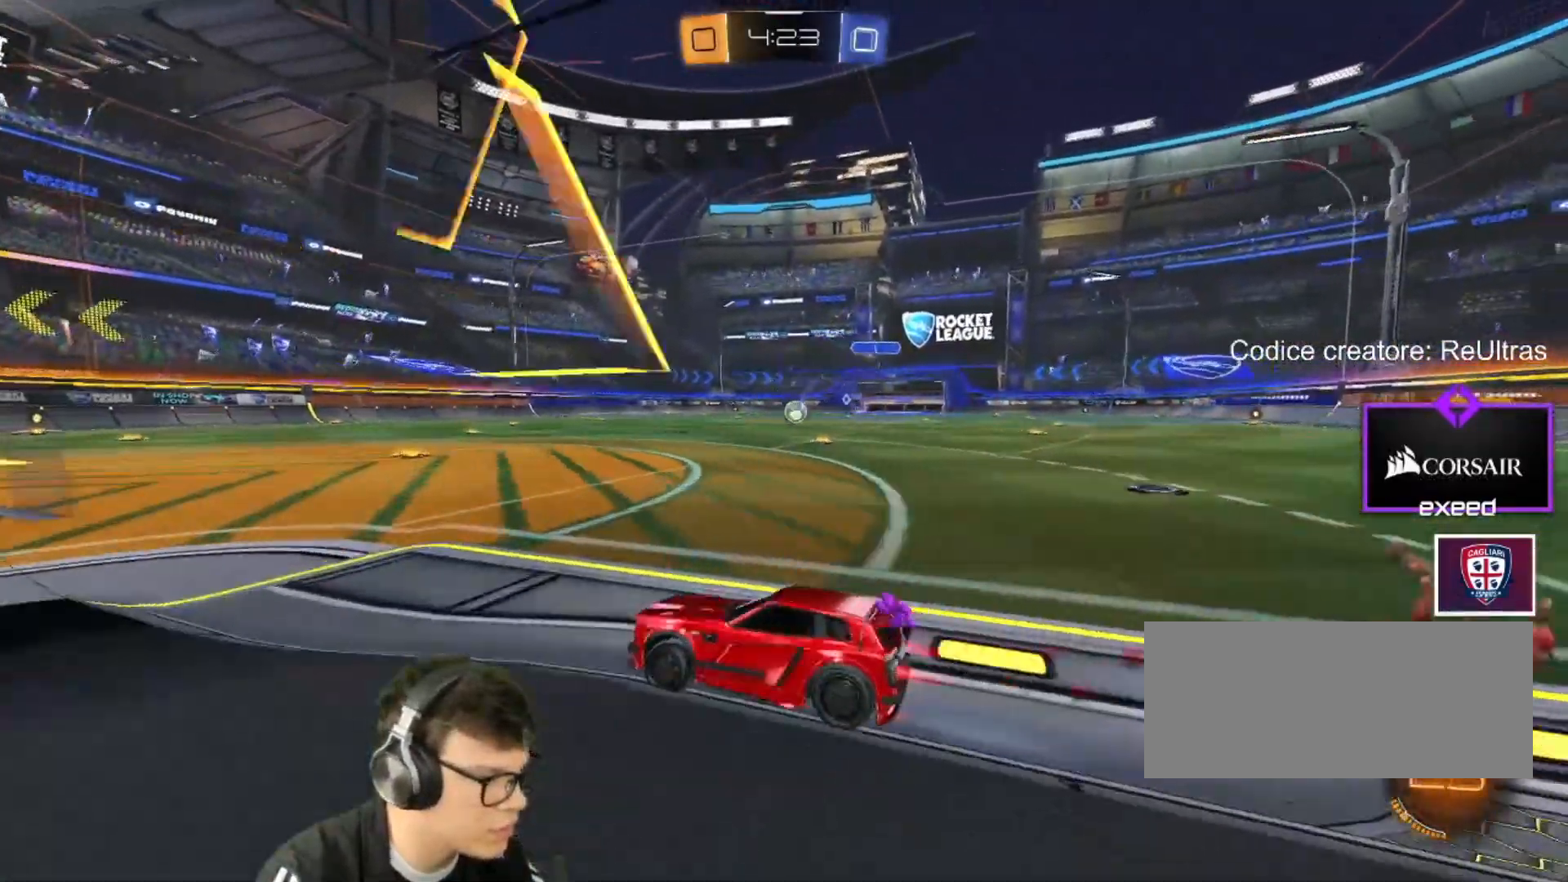
{"keys": ["d", "w"], "mouse": ["left"], "events": []}
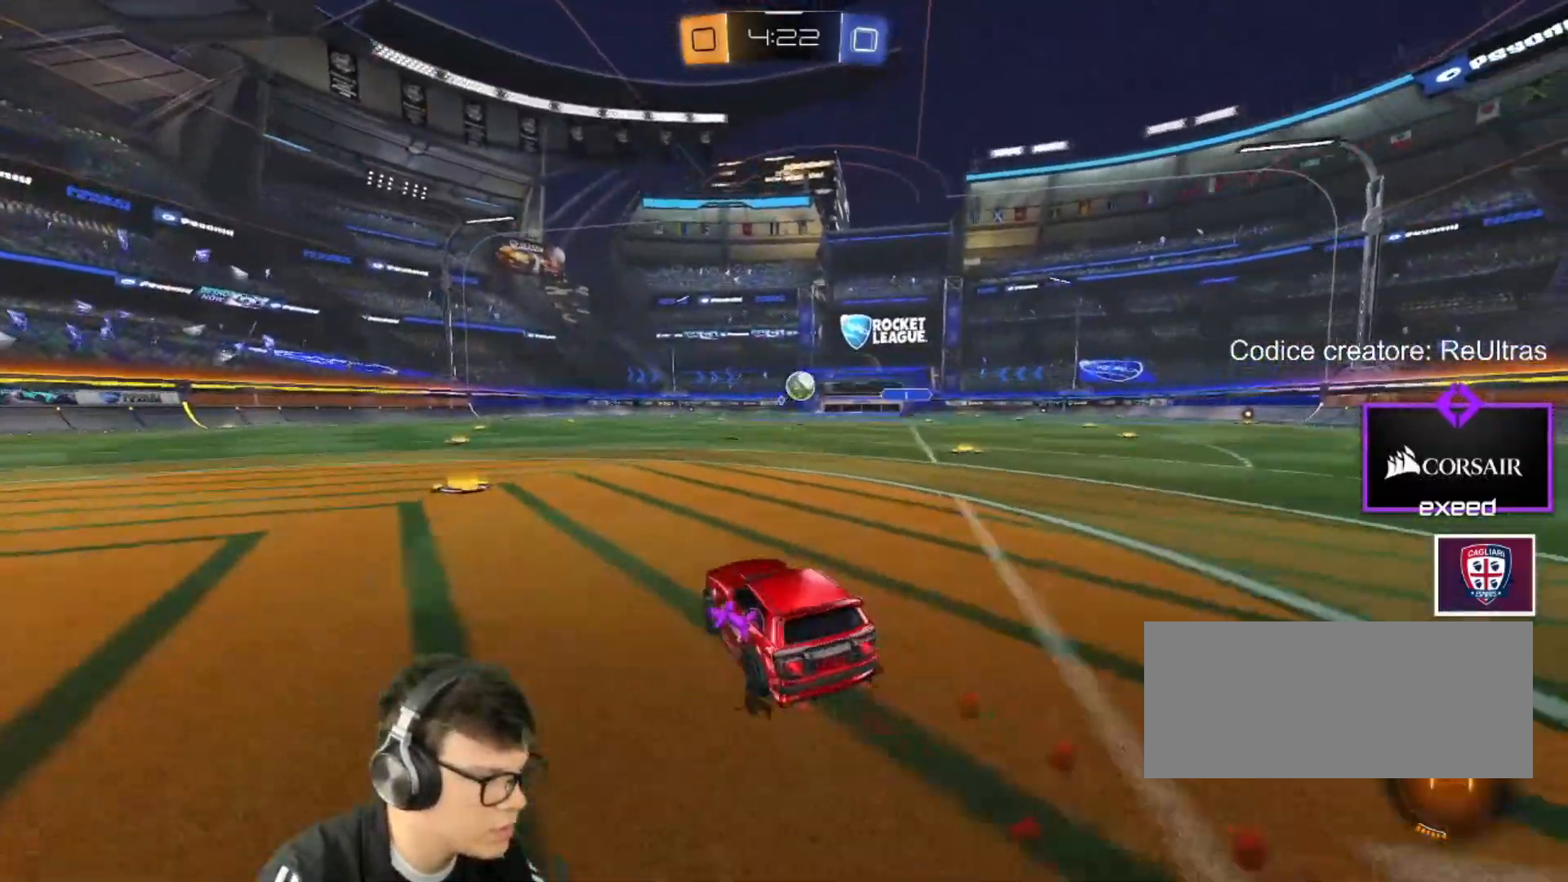
{"keys": [], "mouse": ["left", "right"], "events": [[67, "mouse_left", "up"], [201, "d", "up"], [367, "d", "down"], [467, "d", "up"], [467, "mouse_left", "down"], [467, "mouse_right", "down"], [467, "w", "up"]]}
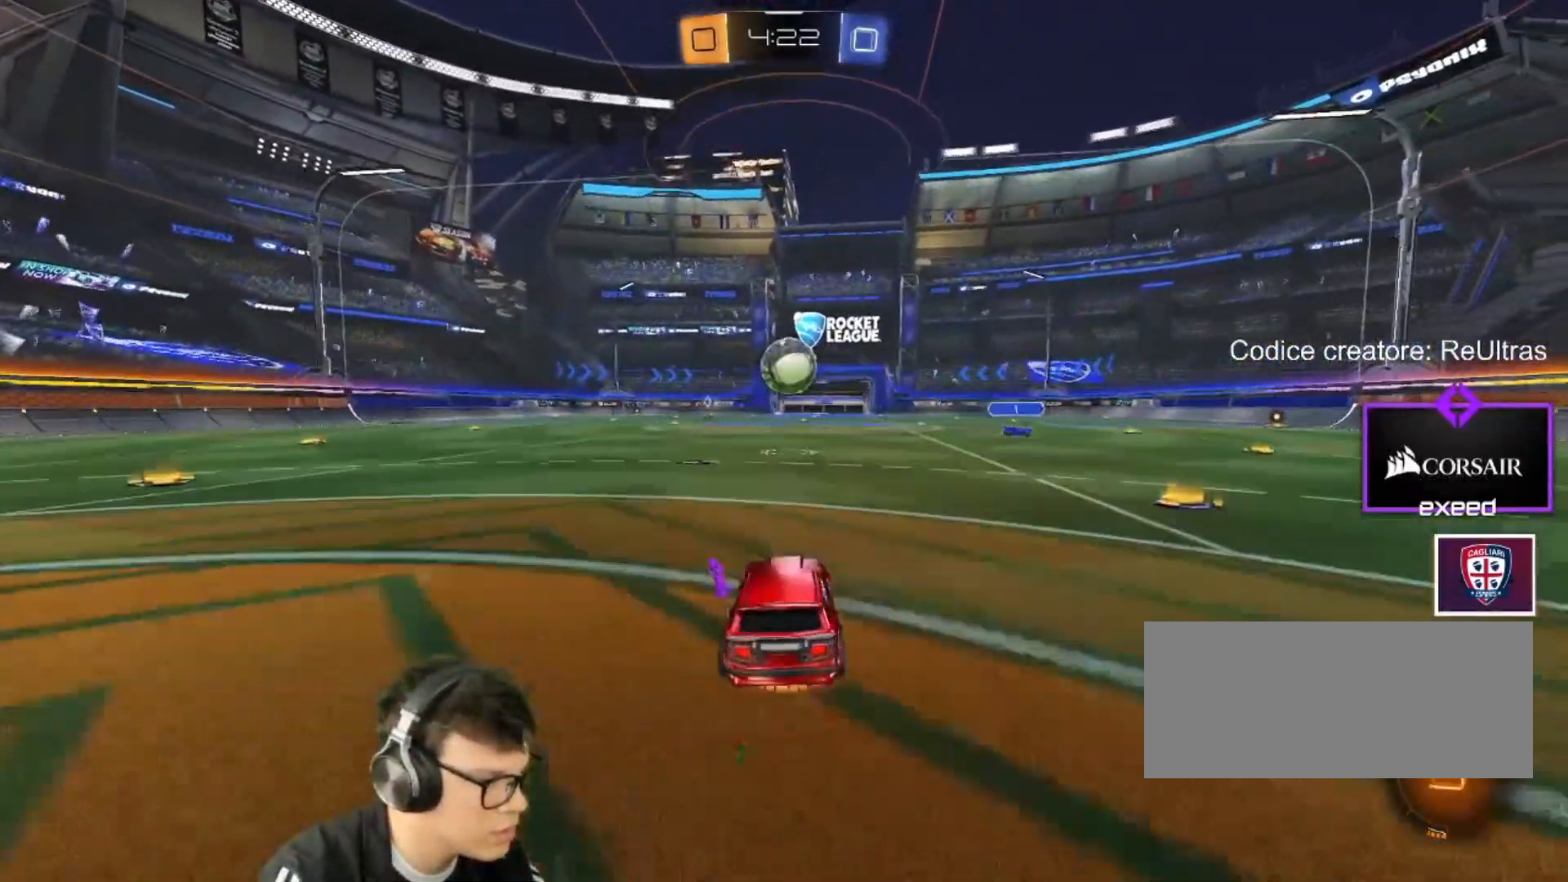
{"keys": [], "mouse": ["right"], "events": [[67, "a", "down"], [67, "s", "down"], [167, "a", "up"], [167, "s", "up"], [200, "mouse_right", "up"], [267, "w", "down"], [300, "mouse_right", "down"], [434, "w", "up"], [500, "mouse_left", "up"]]}
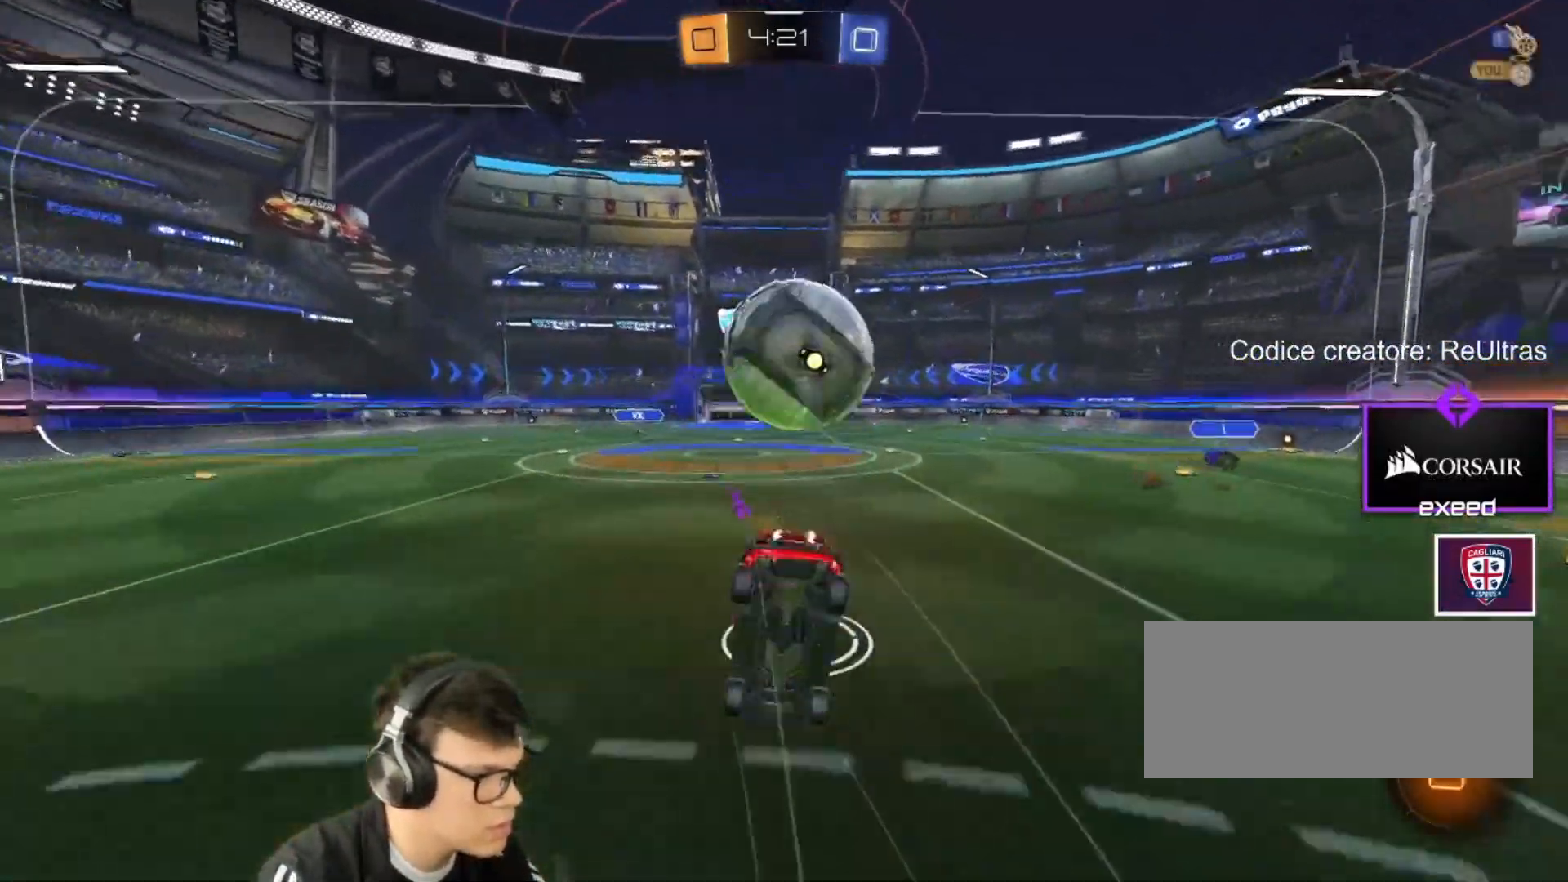
{"keys": [], "mouse": [], "events": [[34, "mouse_right", "up"]]}
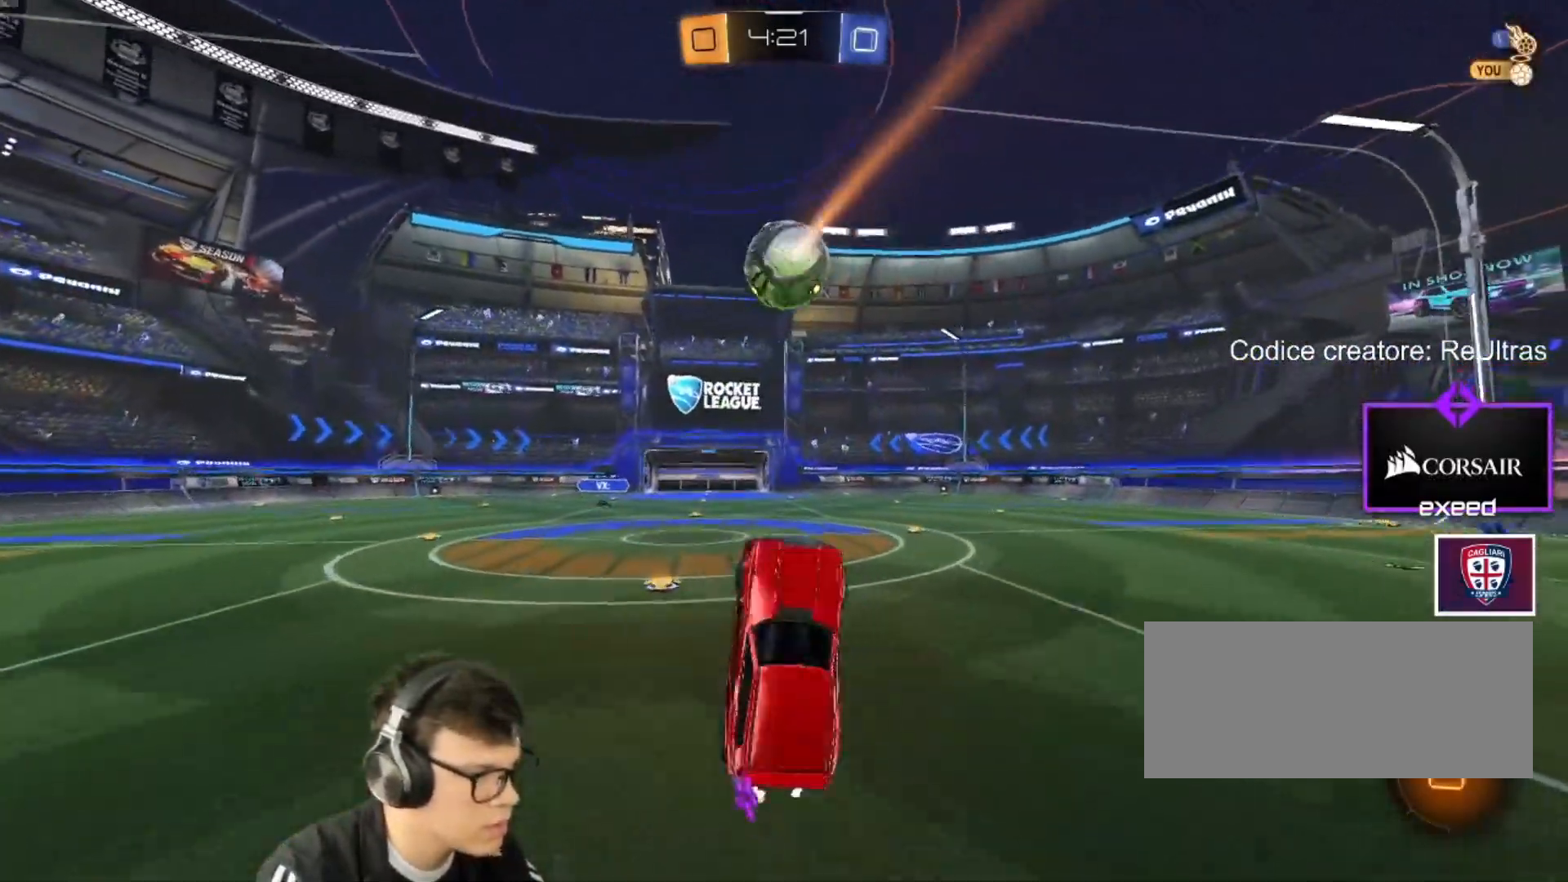
{"keys": ["a", "w"], "mouse": [], "events": [[434, "a", "down"], [467, "w", "down"]]}
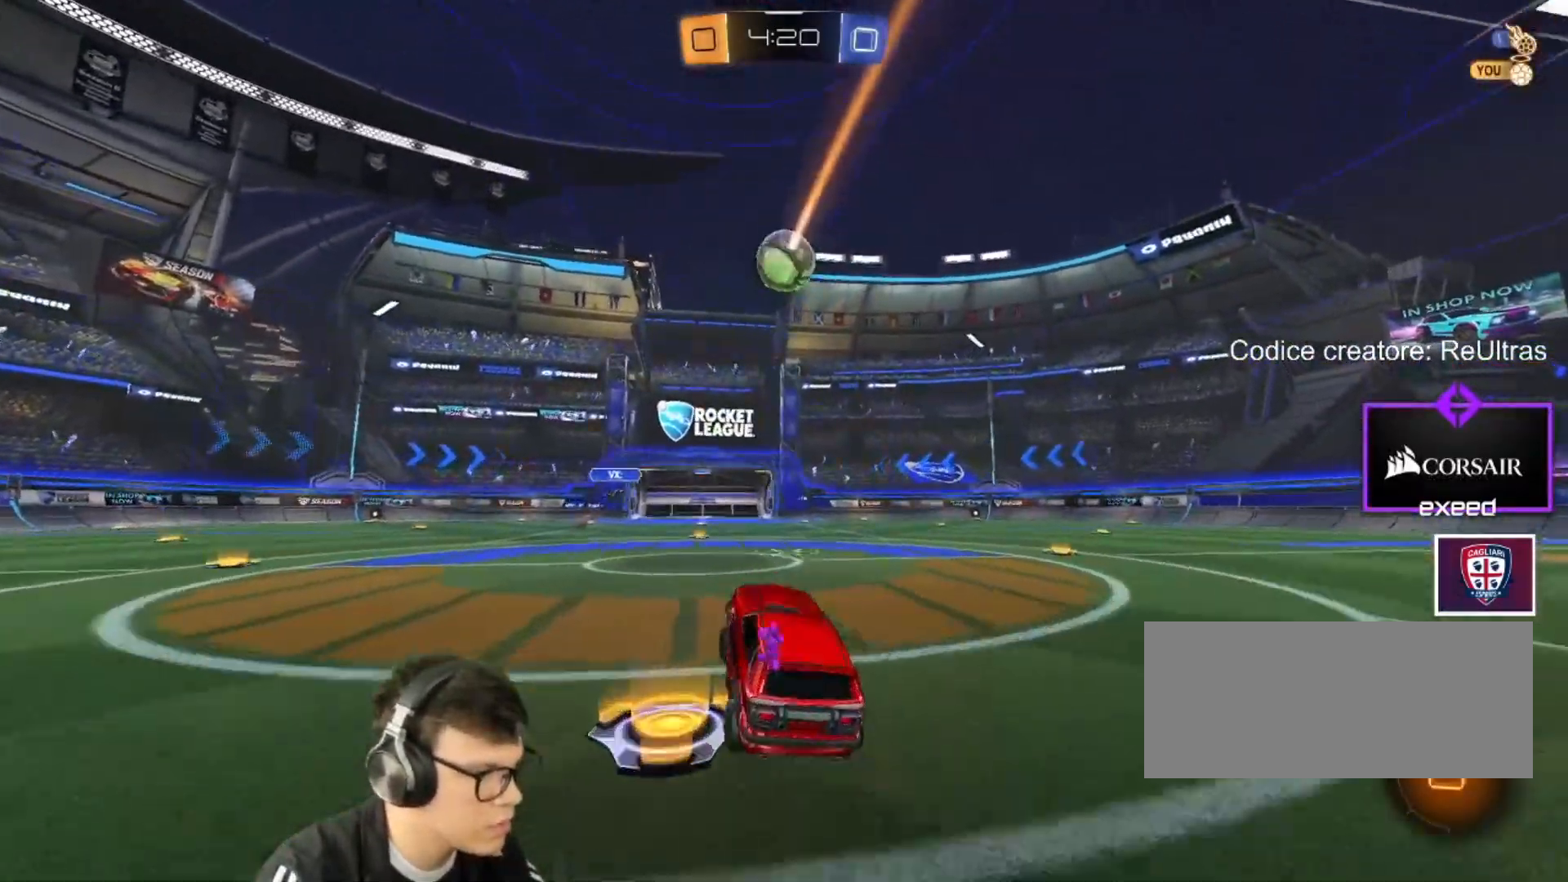
{"keys": ["a", "w"], "mouse": ["left"], "events": [[167, "mouse_left", "down"]]}
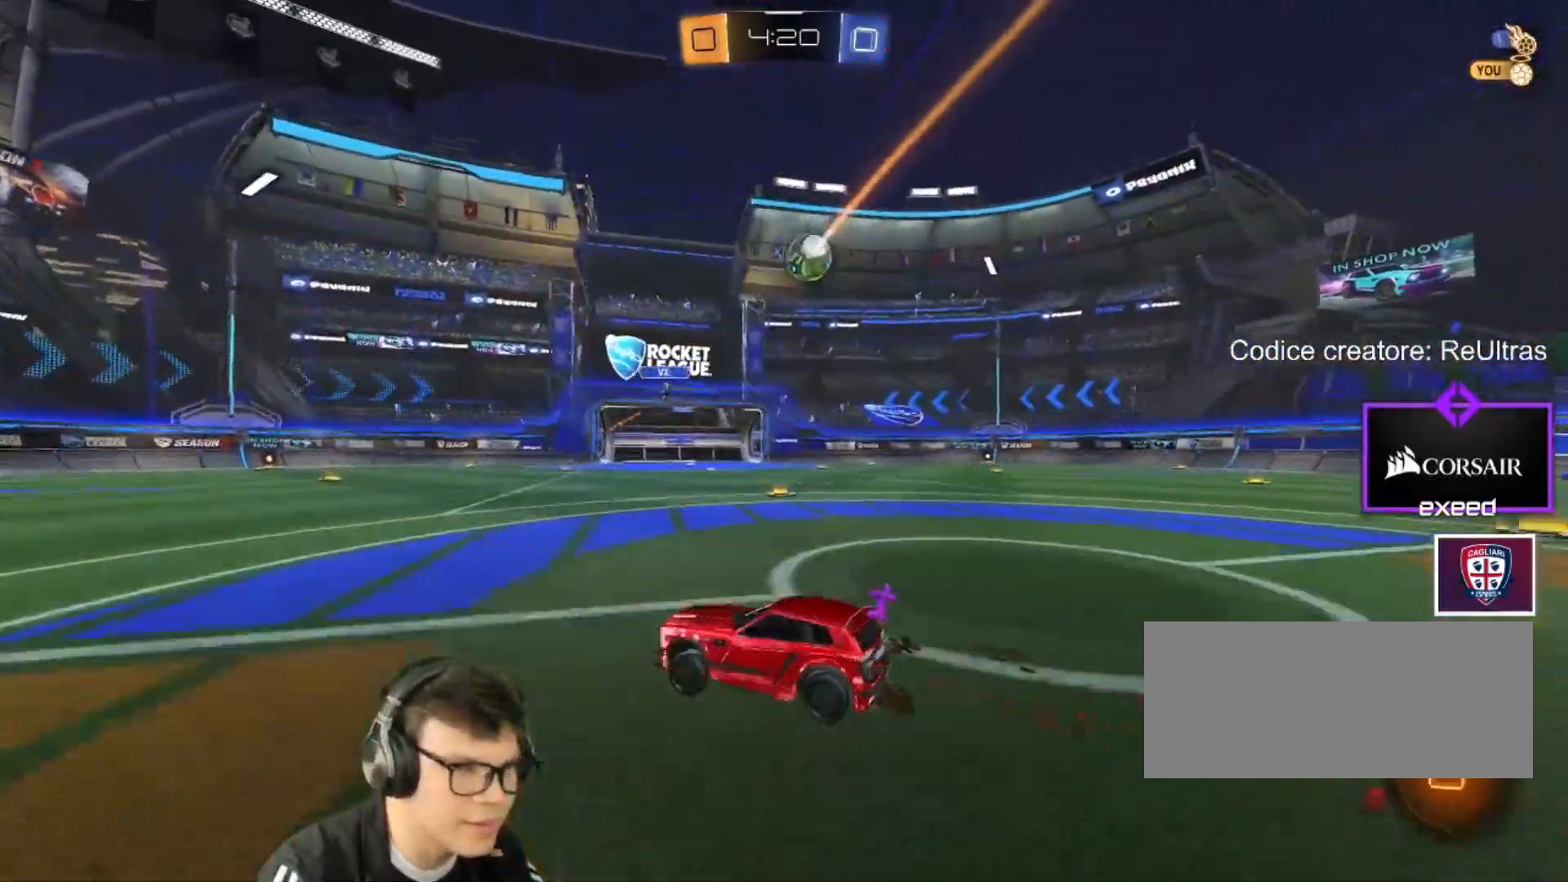
{"keys": ["w"], "mouse": ["left"], "events": [[467, "a", "up"]]}
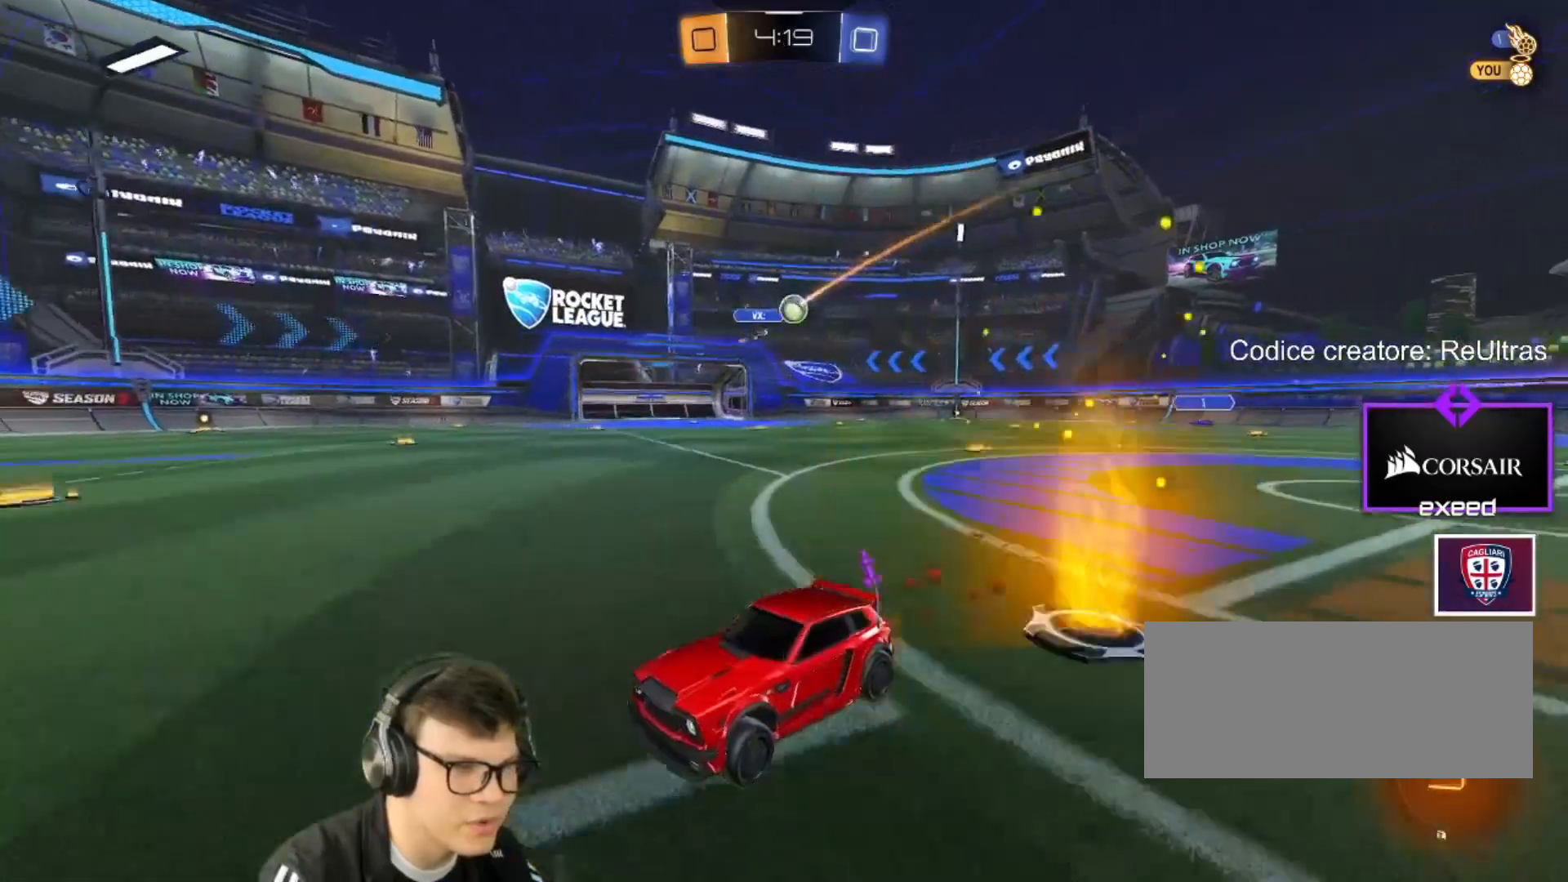
{"keys": ["w"], "mouse": [], "events": [[134, "mouse_left", "up"]]}
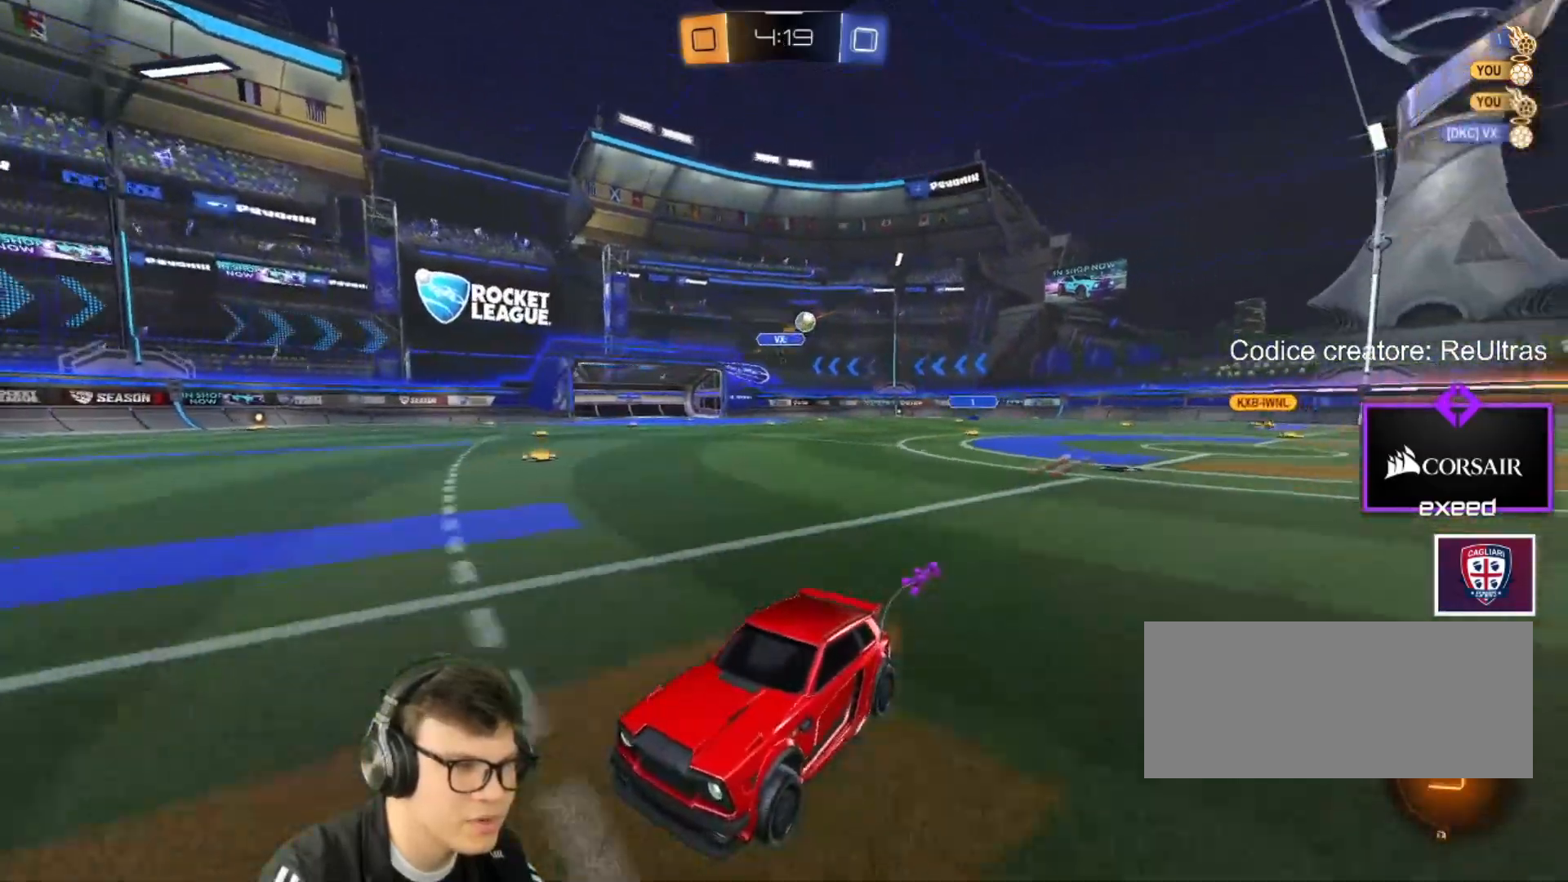
{"keys": ["w"], "mouse": [], "events": [[100, "d", "down"], [200, "shift", "down"], [400, "d", "up"], [434, "shift", "up"]]}
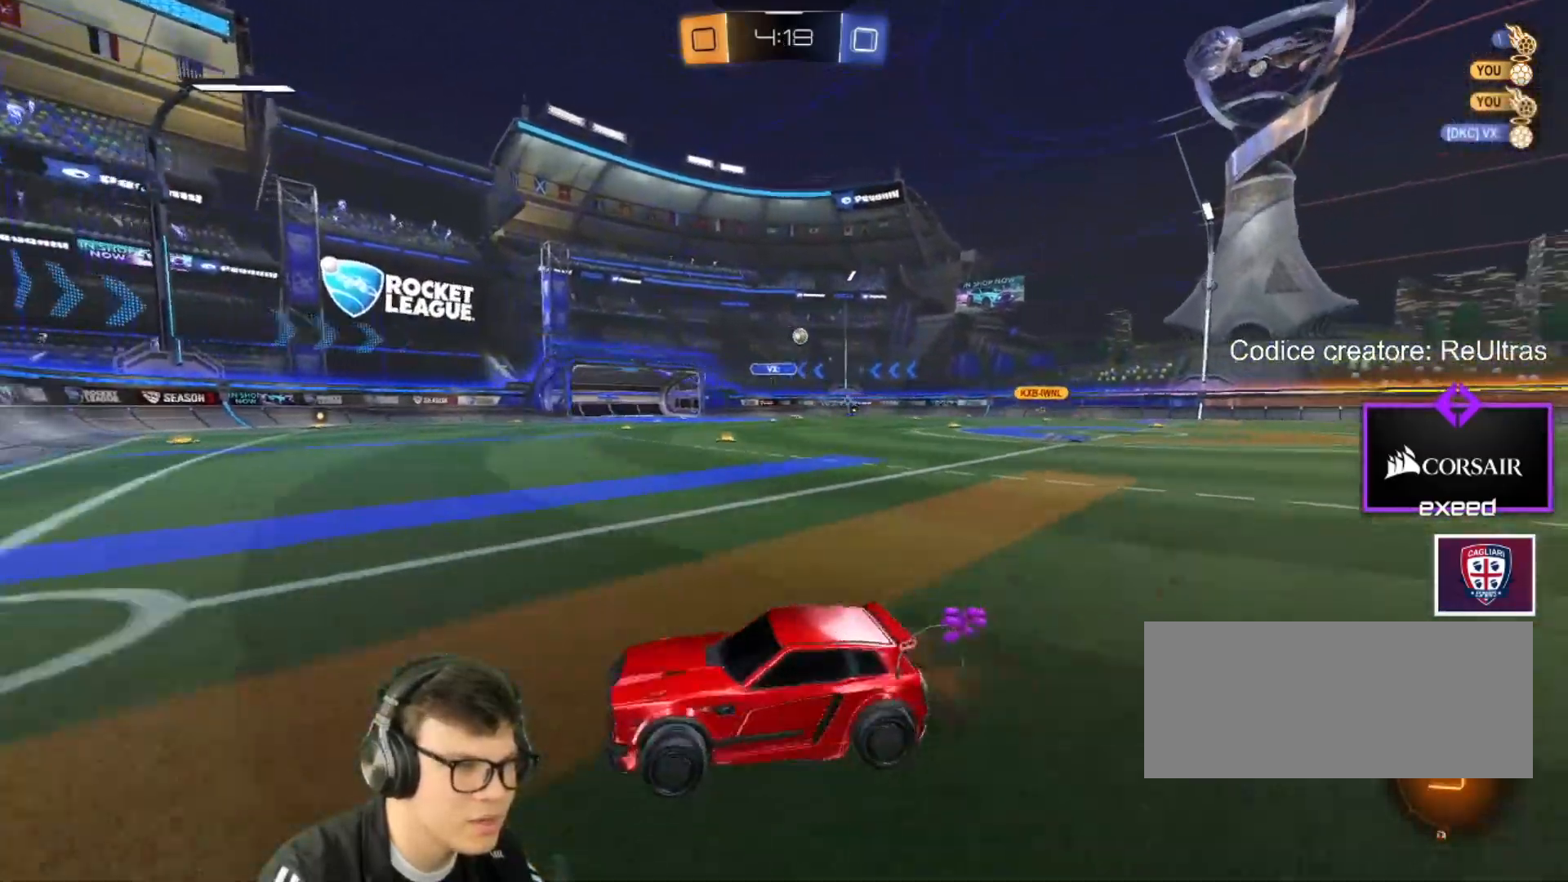
{"keys": ["d", "w"], "mouse": ["left"], "events": [[167, "d", "down"], [301, "mouse_left", "down"]]}
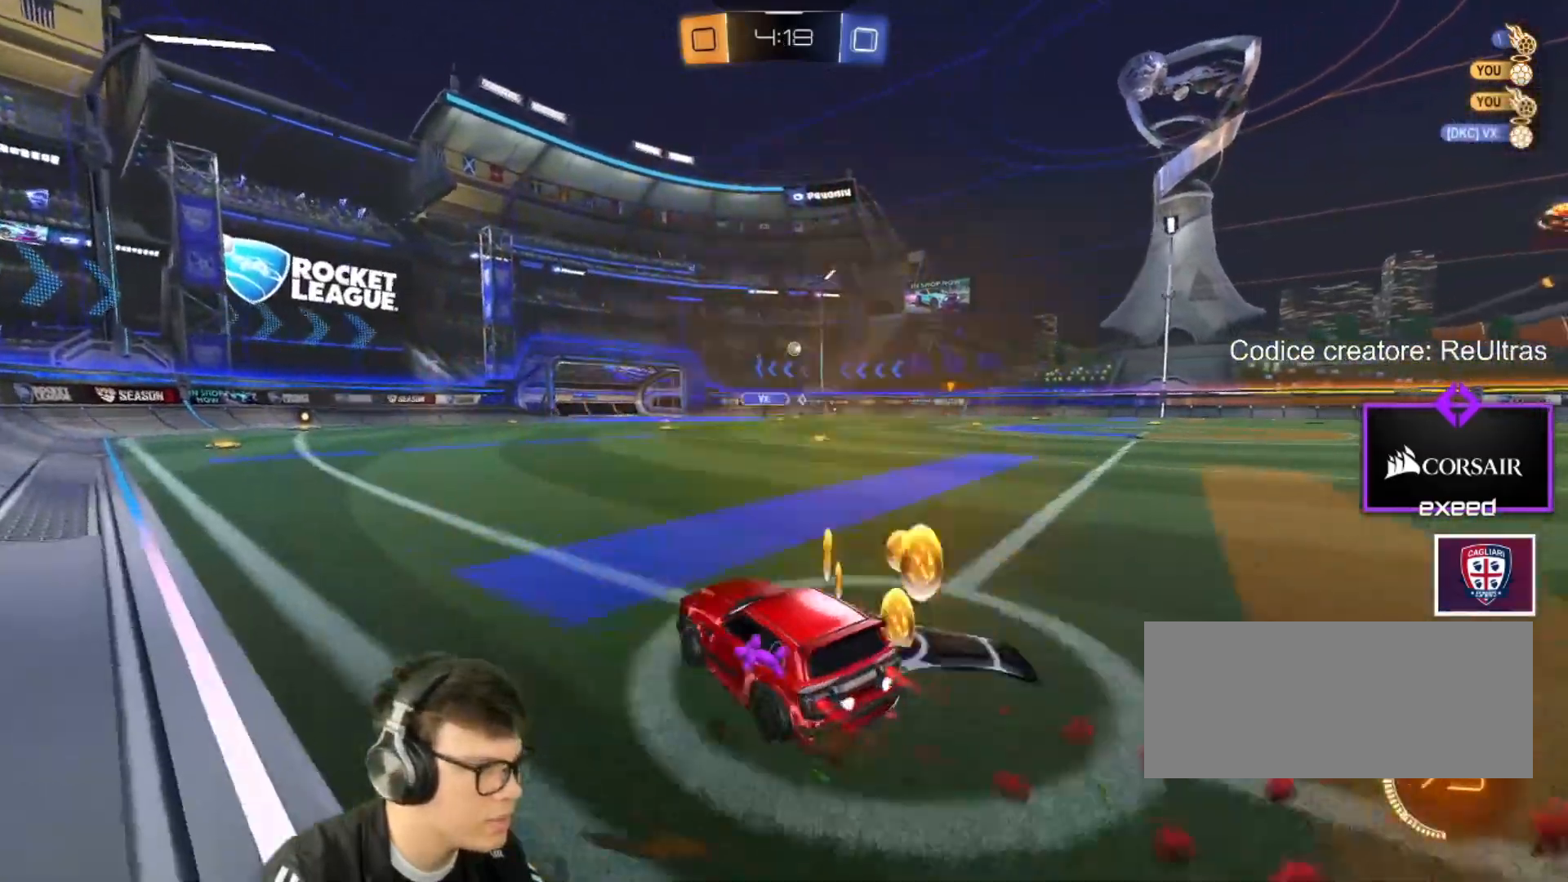
{"keys": ["w"], "mouse": ["left"], "events": [[434, "d", "up"]]}
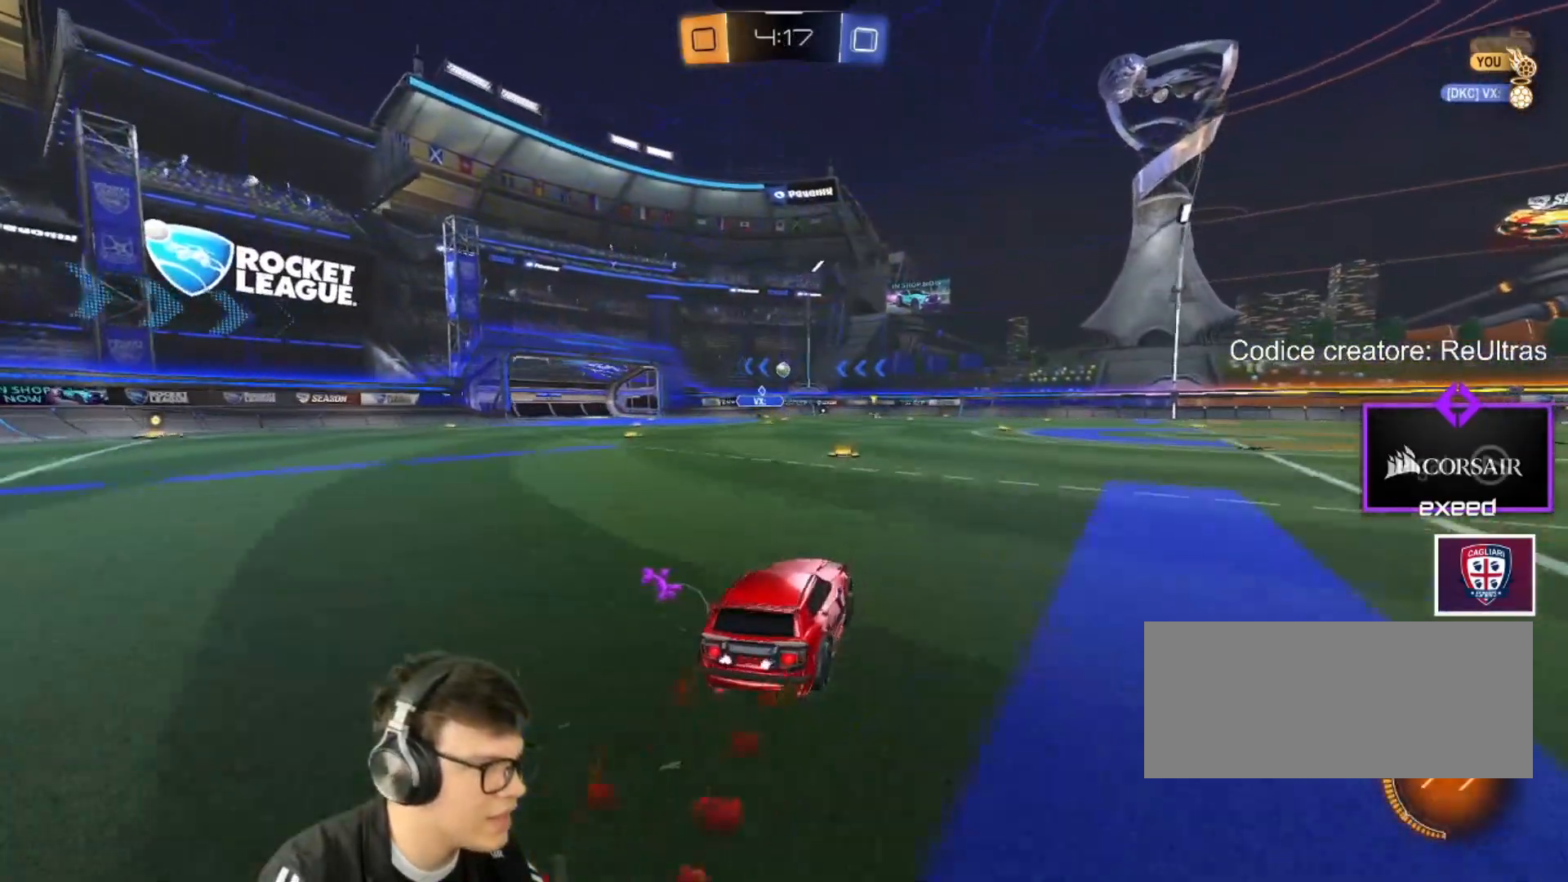
{"keys": ["d", "w"], "mouse": ["left"], "events": [[34, "a", "down"], [167, "a", "up"], [434, "d", "down"]]}
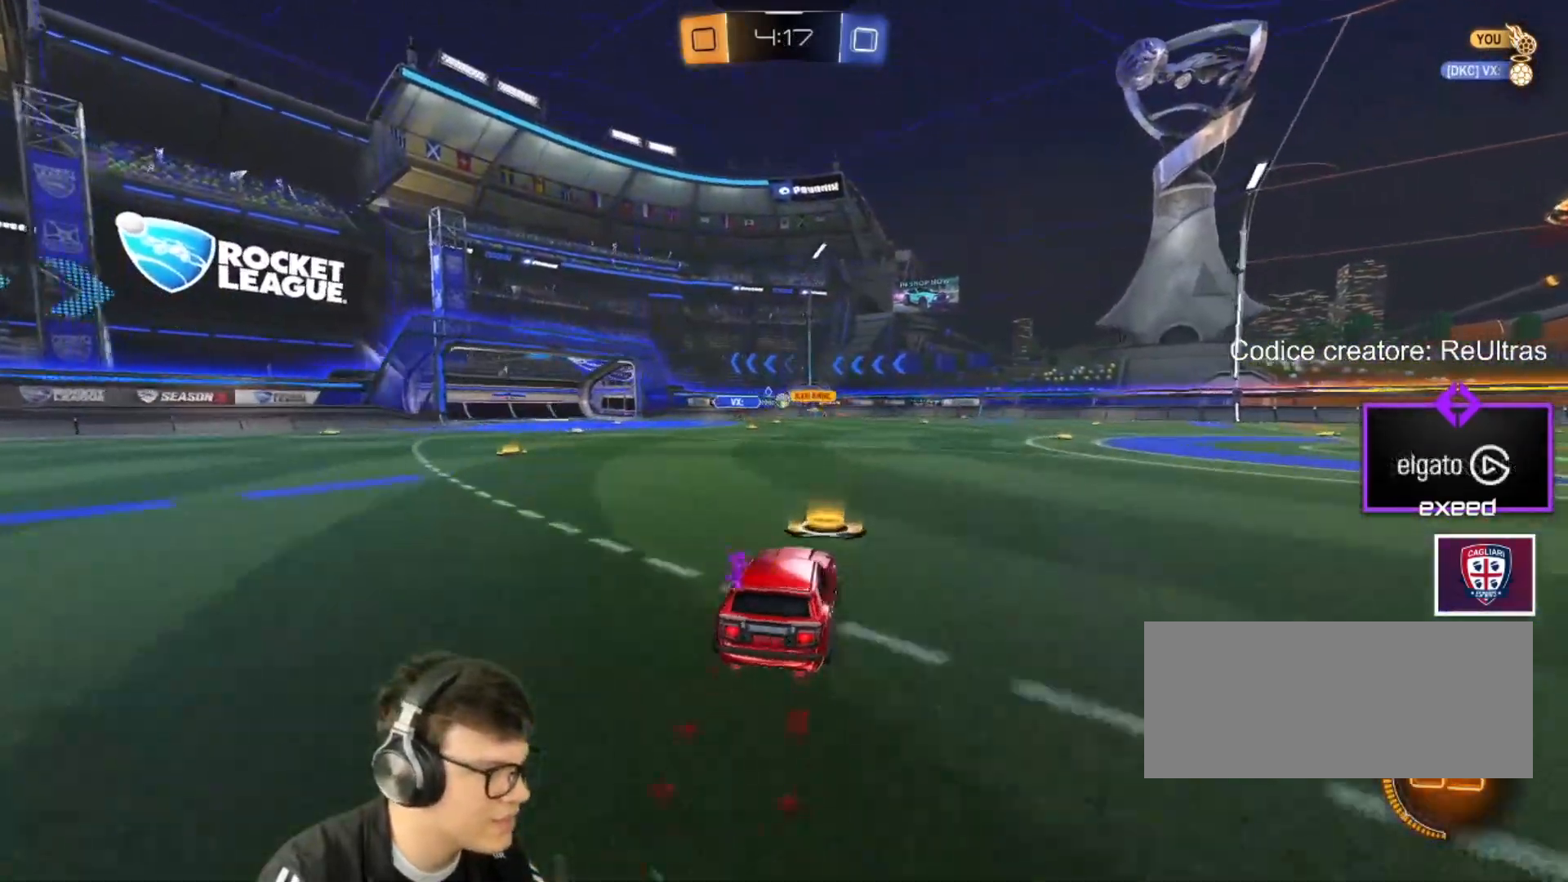
{"keys": ["w"], "mouse": [], "events": [[167, "d", "up"], [167, "mouse_left", "up"], [233, "a", "down"], [333, "a", "up"]]}